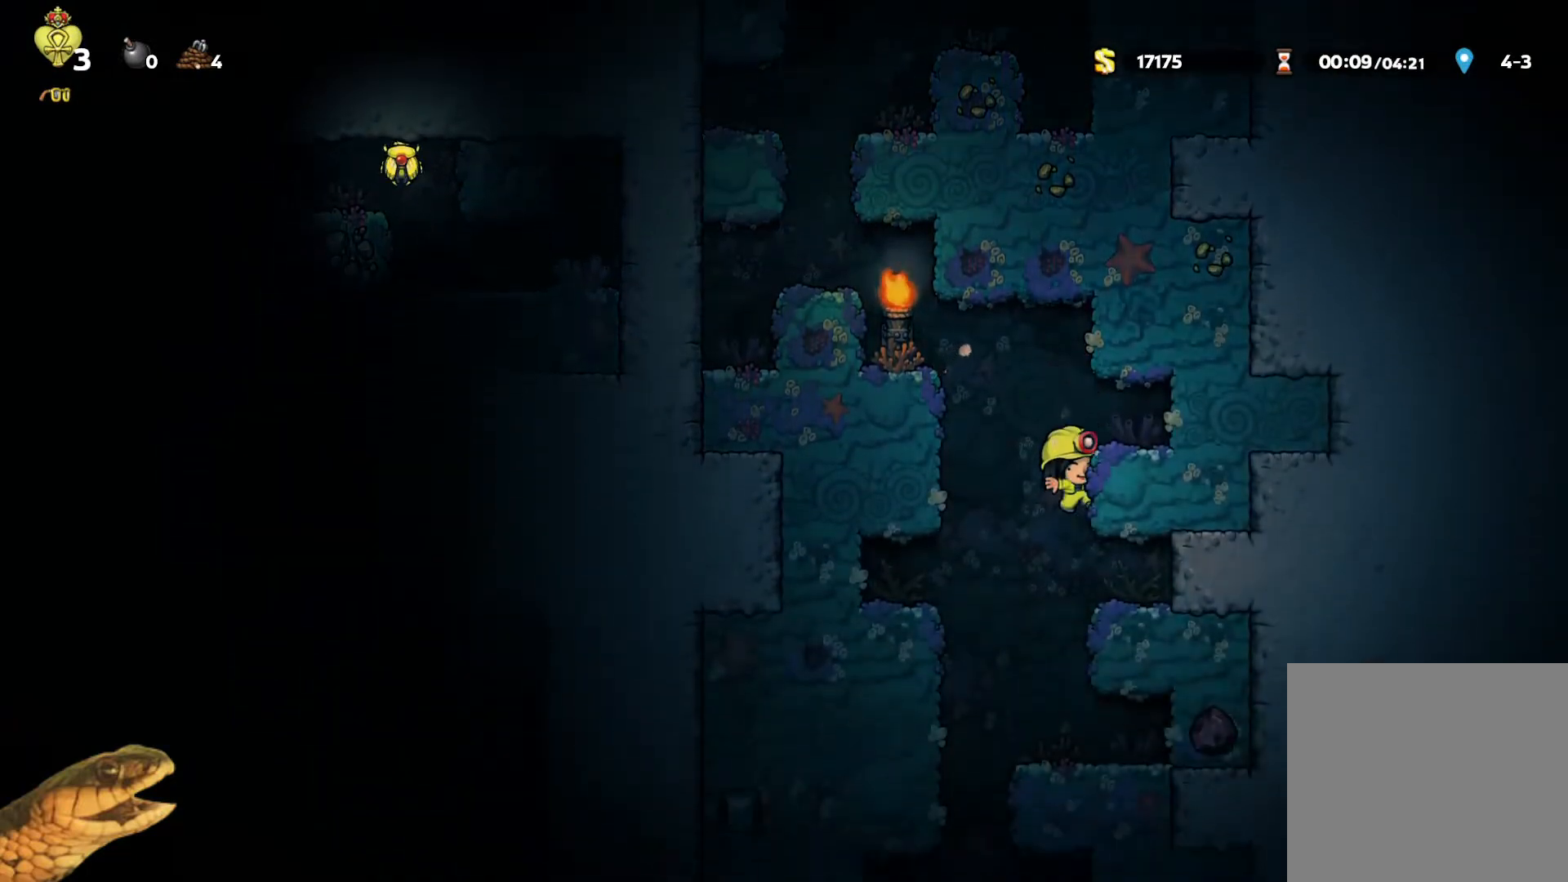
Gameplay with a controller (Xbox layout); each line is a JSON object with the inputs held at the frame after it. "events" lists button and stick changes between this image and that frame as [ms after this image, input, new state], when the widget could be followed in between. Not read: left_stick right_stick.
{"buttons": ["R2", "DPAD_DOWN"], "events": [[200, "A", "up"], [333, "A", "down"], [500, "A", "up"]]}
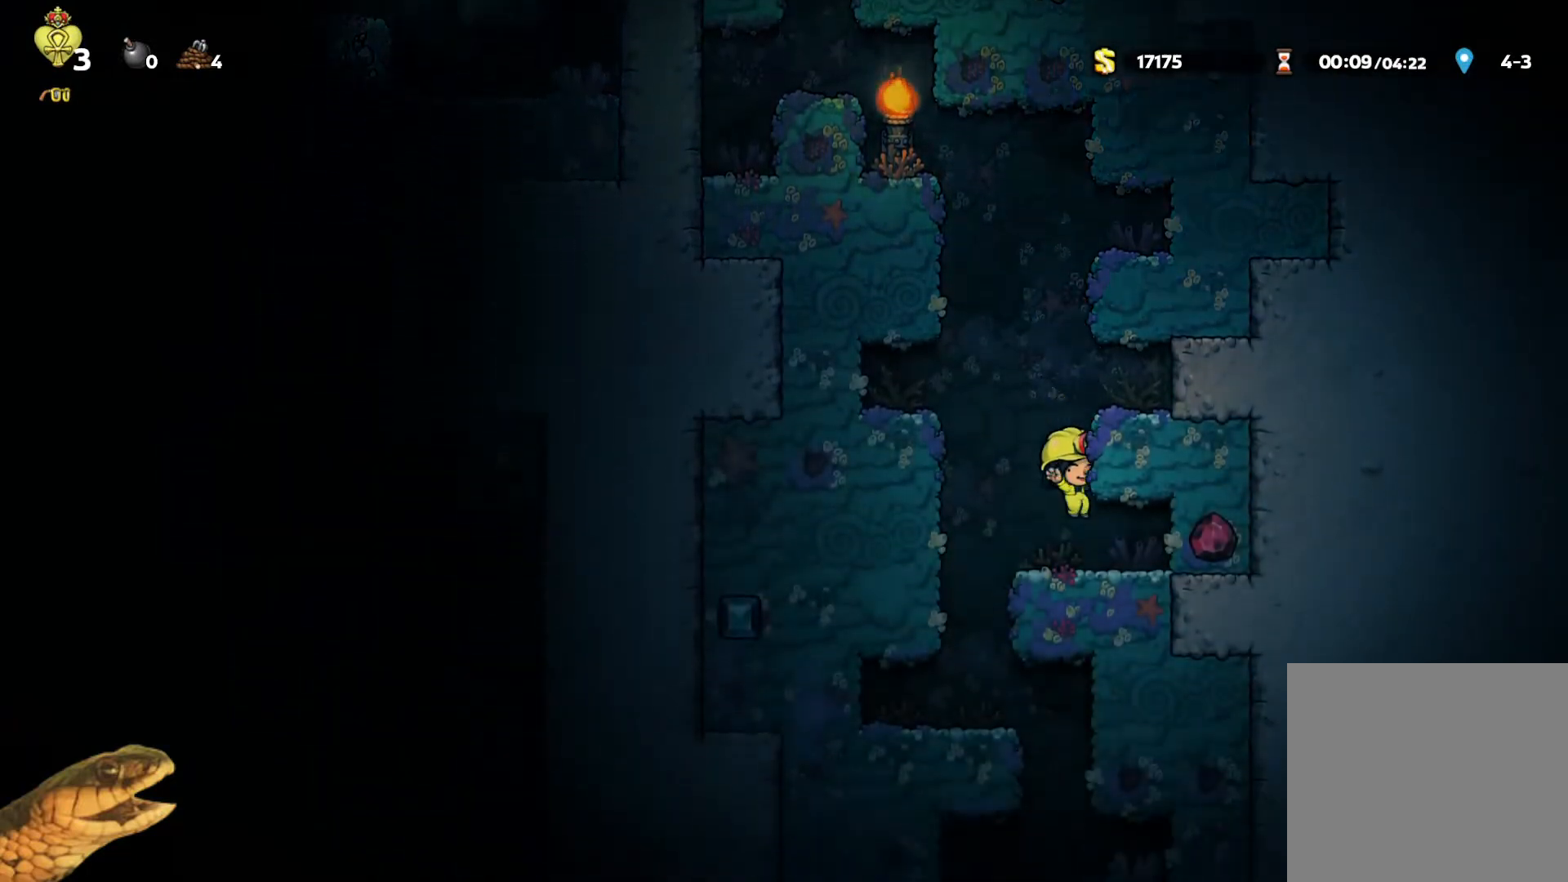
{"buttons": ["R2", "DPAD_RIGHT"], "events": [[33, "DPAD_DOWN", "up"], [33, "DPAD_LEFT", "down"], [233, "DPAD_LEFT", "up"], [400, "DPAD_RIGHT", "down"]]}
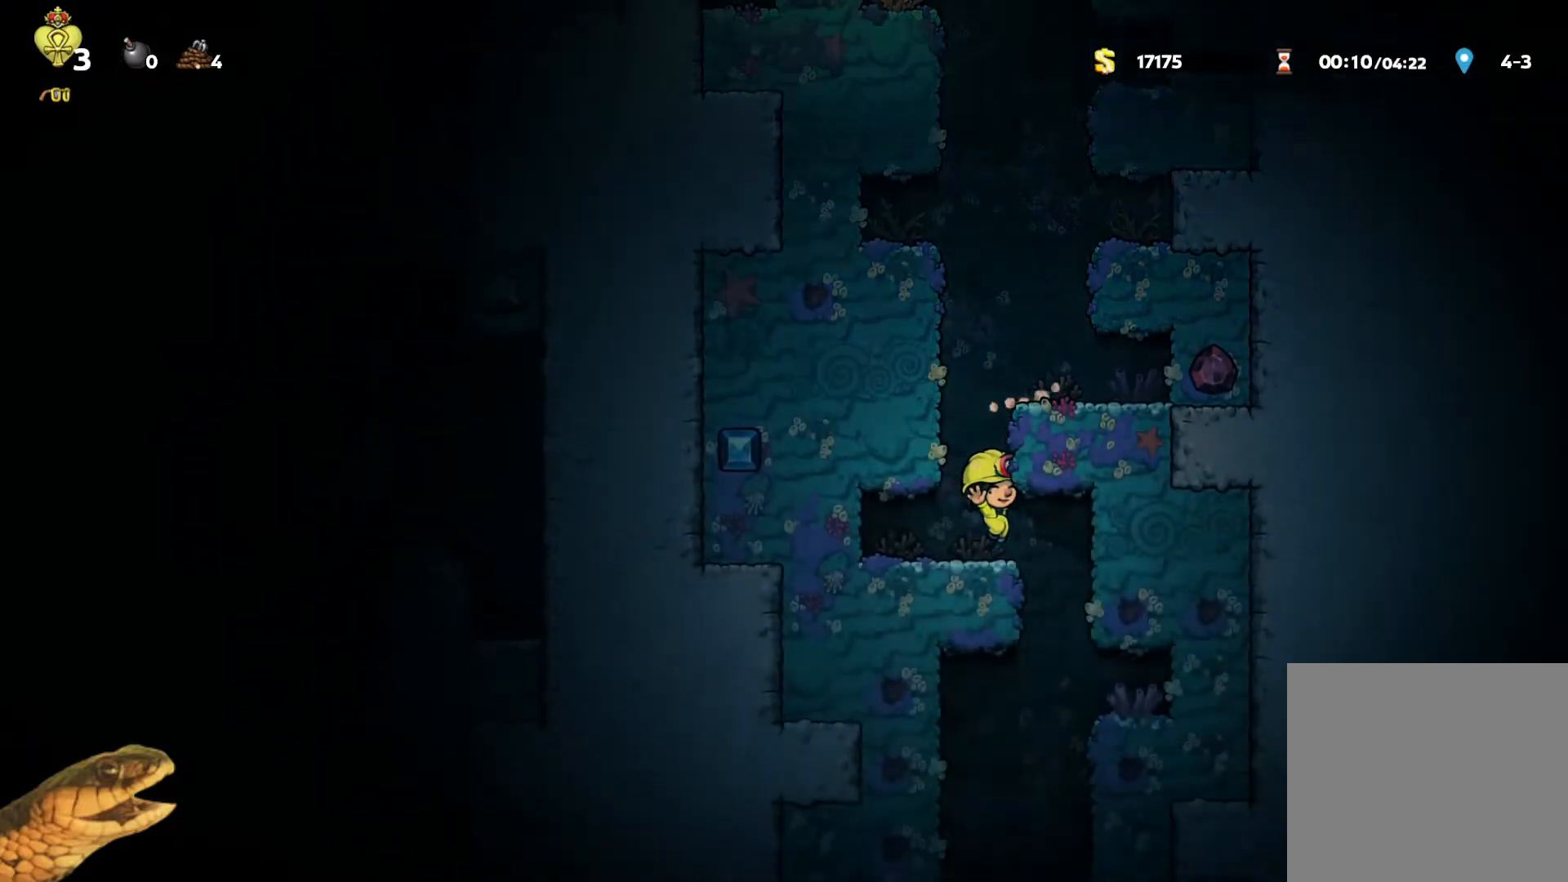
{"buttons": ["R2", "DPAD_DOWN"], "events": [[200, "DPAD_DOWN", "down"], [233, "DPAD_RIGHT", "up"]]}
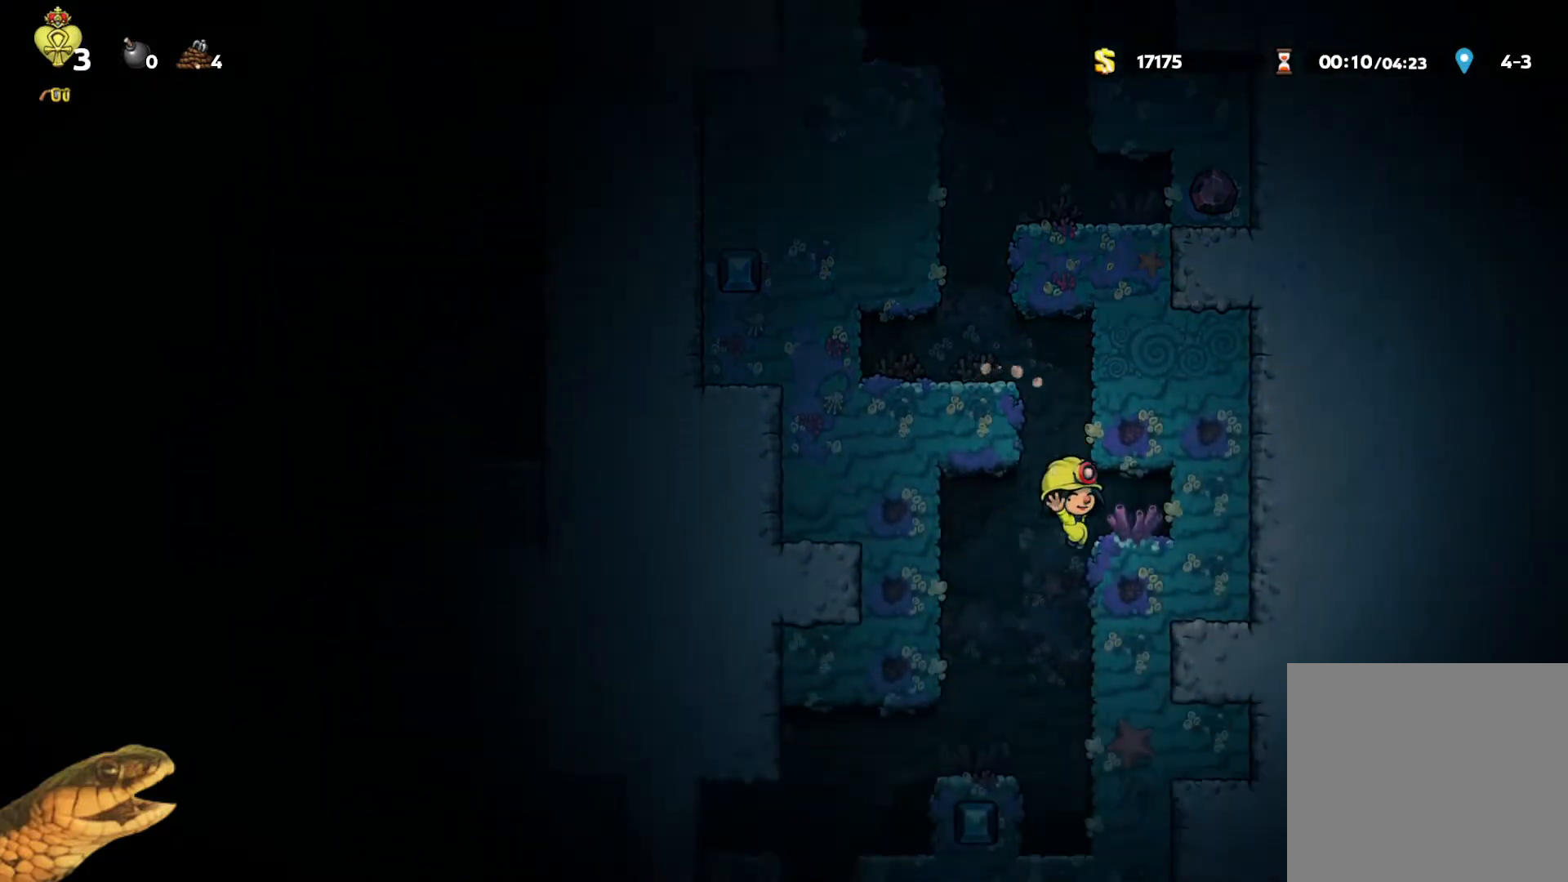
{"buttons": ["R2", "DPAD_LEFT"], "events": [[33, "A", "down"], [200, "A", "up"], [233, "DPAD_LEFT", "down"], [300, "DPAD_DOWN", "up"]]}
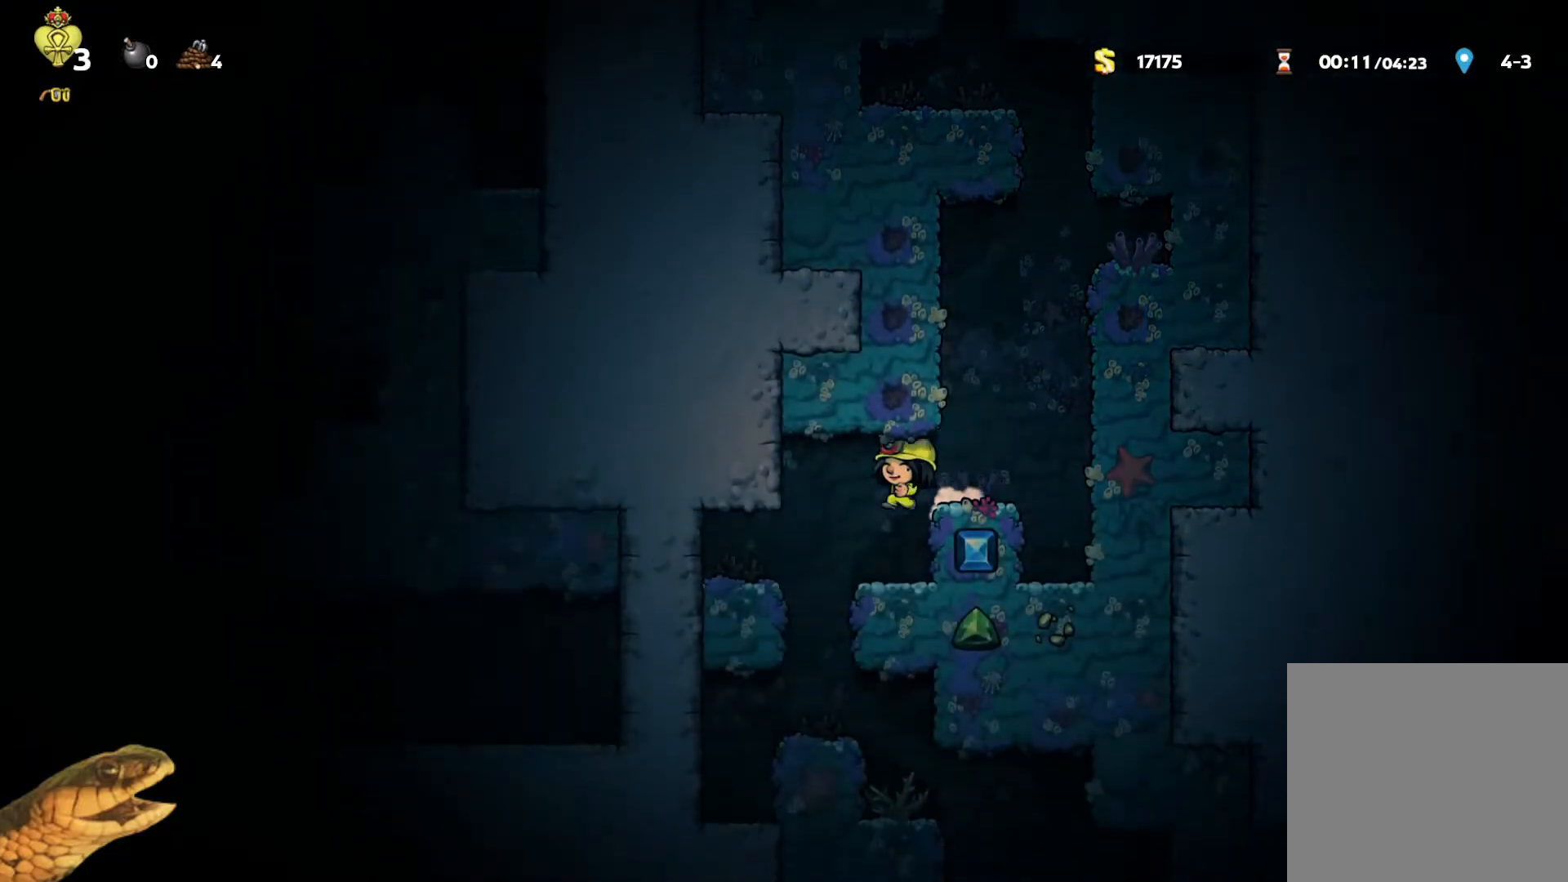
{"buttons": ["A", "R2", "DPAD_DOWN"], "events": [[233, "DPAD_DOWN", "down"], [267, "DPAD_LEFT", "up"], [400, "A", "down"]]}
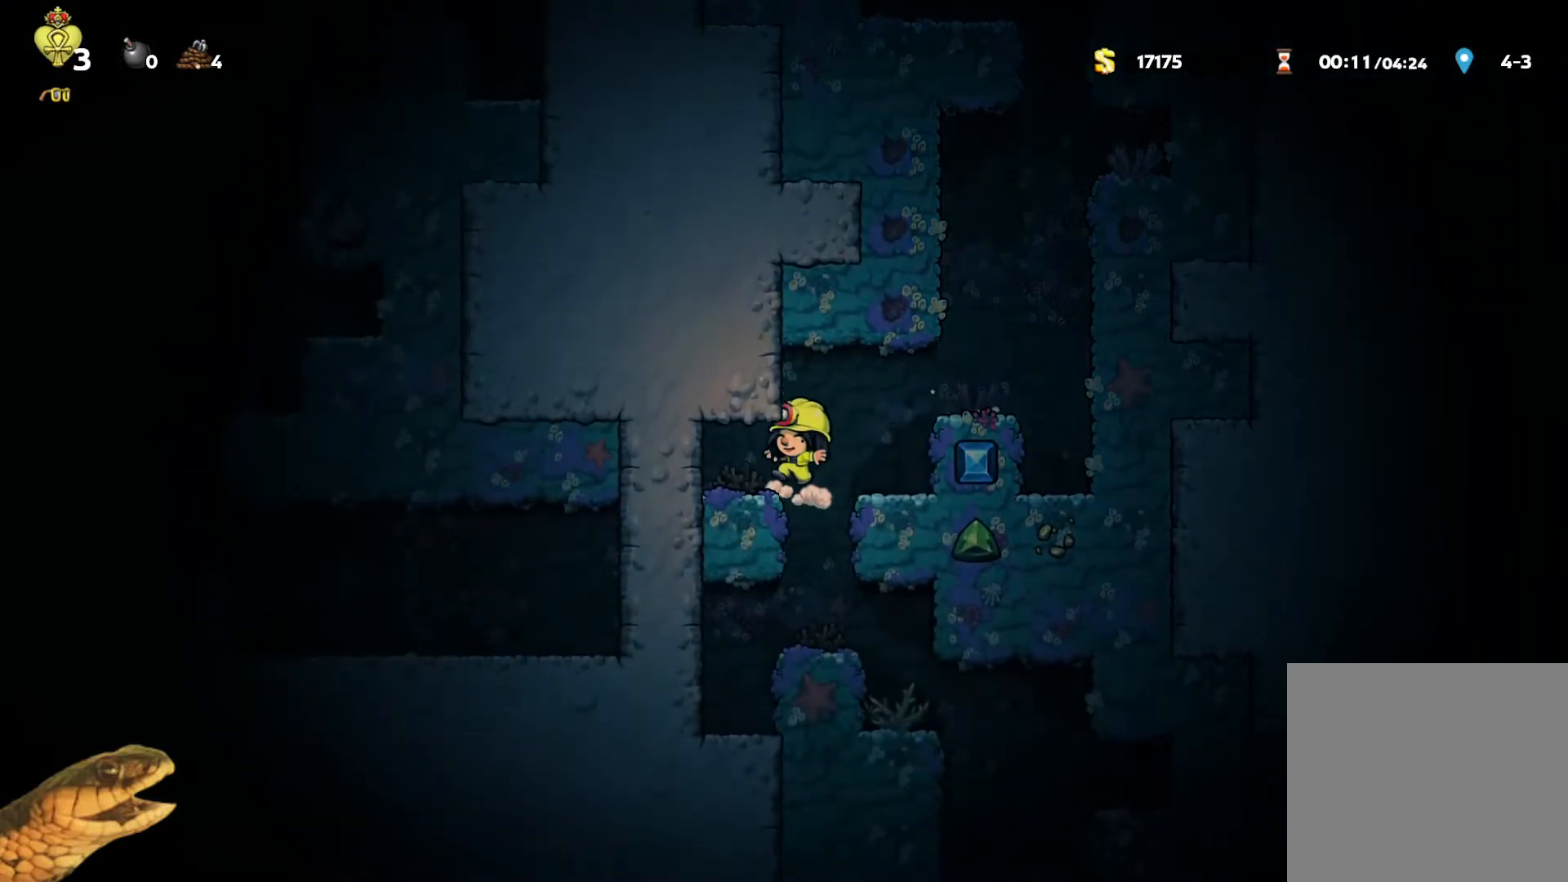
{"buttons": ["R2", "DPAD_DOWN"], "events": [[33, "A", "up"], [33, "DPAD_DOWN", "up"], [33, "DPAD_RIGHT", "down"], [100, "DPAD_RIGHT", "up"], [433, "DPAD_RIGHT", "down"], [467, "DPAD_RIGHT", "up"], [500, "DPAD_DOWN", "down"]]}
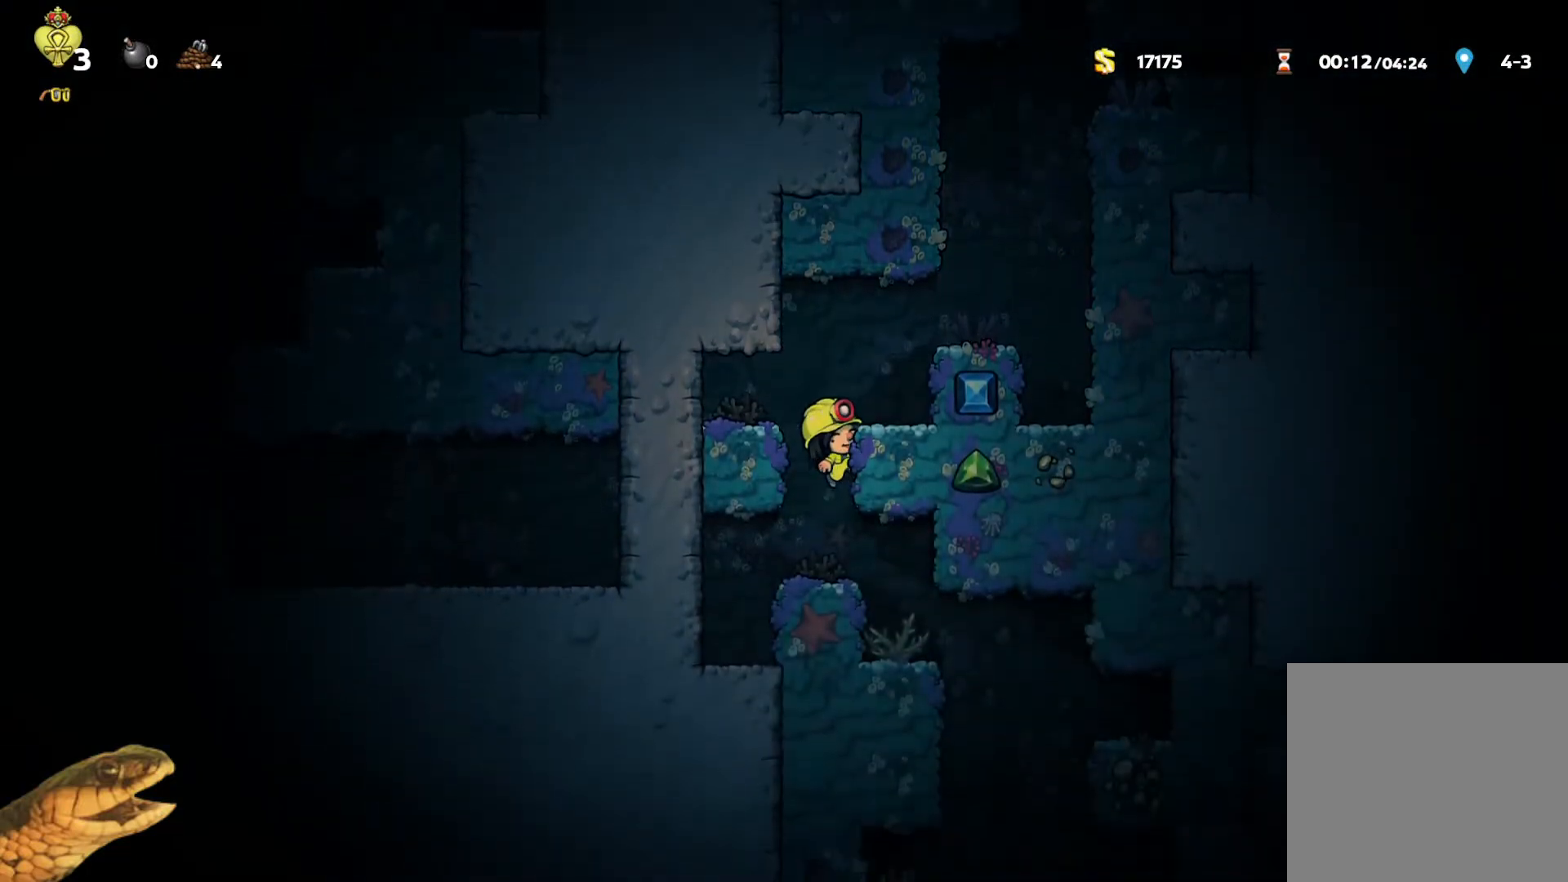
{"buttons": ["R2"], "events": [[33, "A", "down"], [167, "A", "up"], [200, "DPAD_DOWN", "up"], [300, "DPAD_RIGHT", "down"], [433, "DPAD_RIGHT", "up"]]}
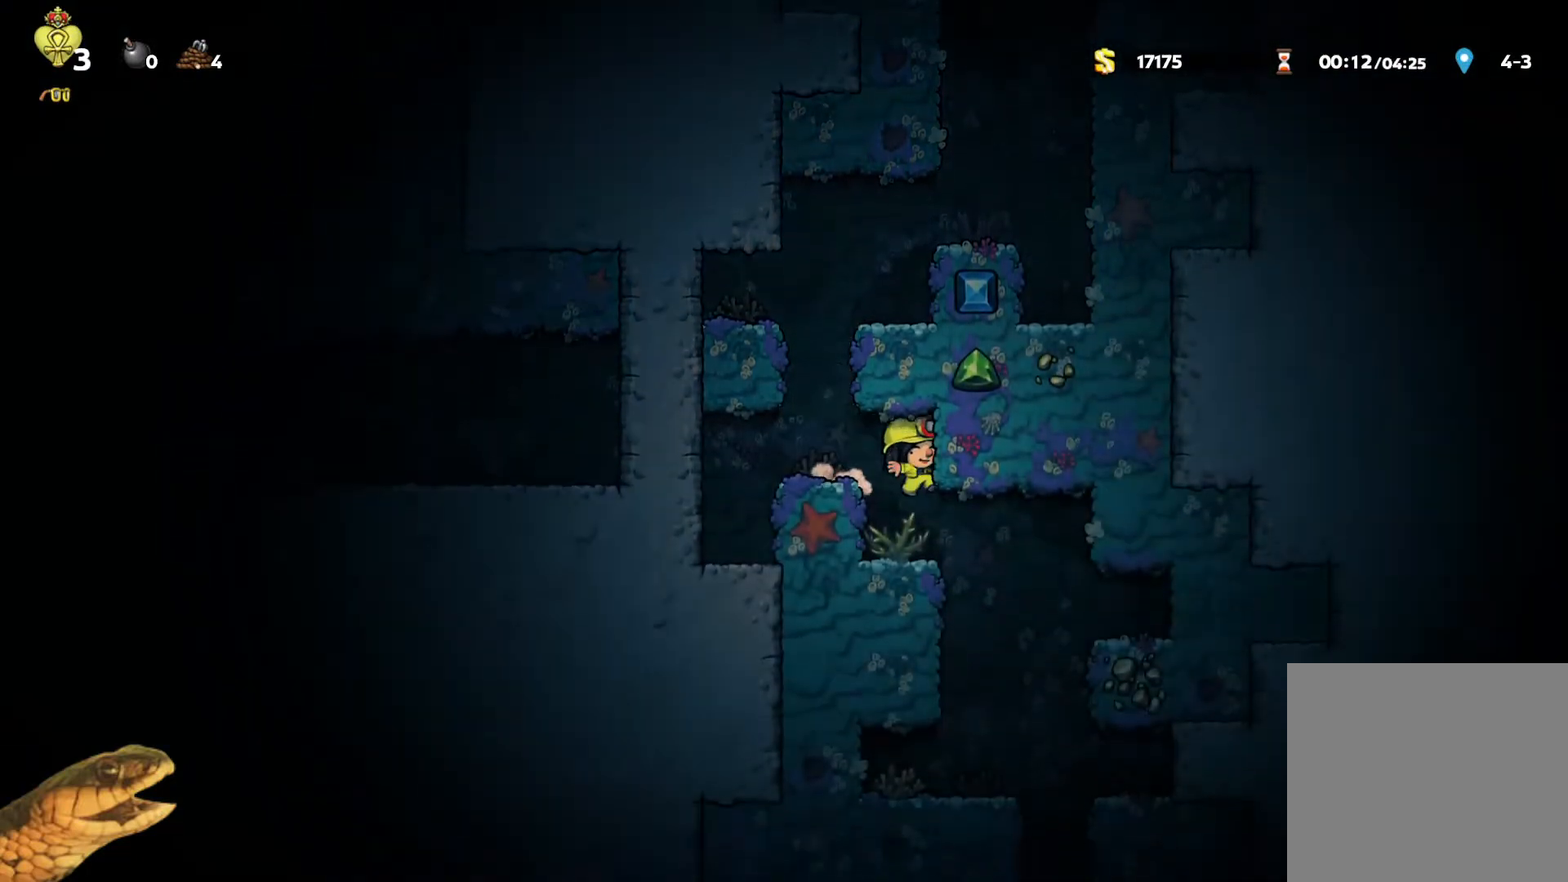
{"buttons": ["R2", "DPAD_DOWN"], "events": [[200, "DPAD_RIGHT", "down"], [467, "DPAD_DOWN", "down"], [467, "DPAD_RIGHT", "up"]]}
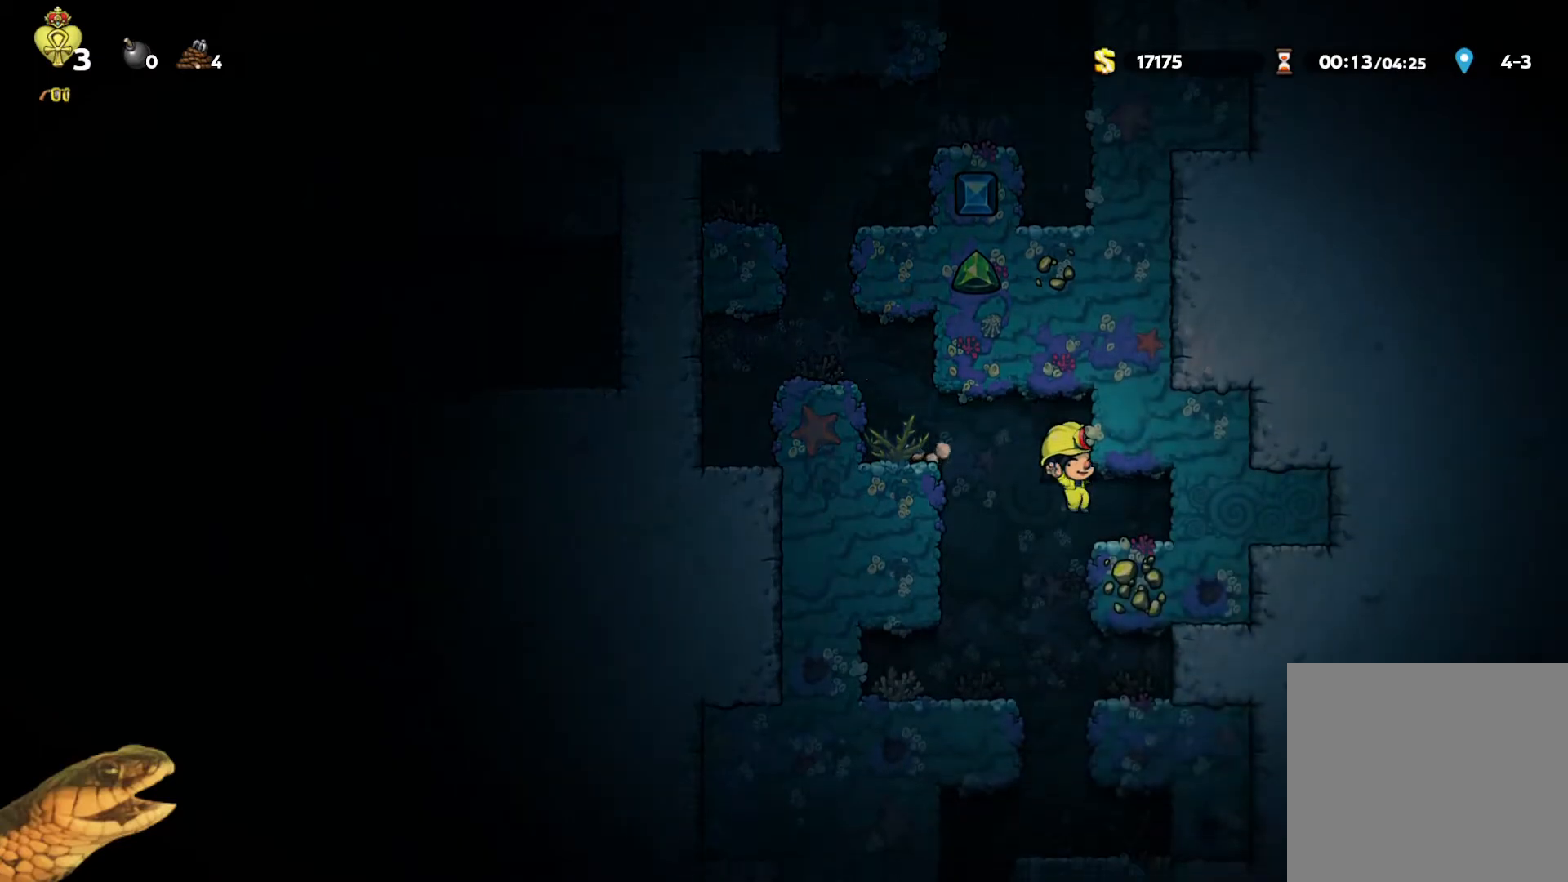
{"buttons": ["R2", "DPAD_DOWN"], "events": [[167, "A", "down"], [367, "A", "up"]]}
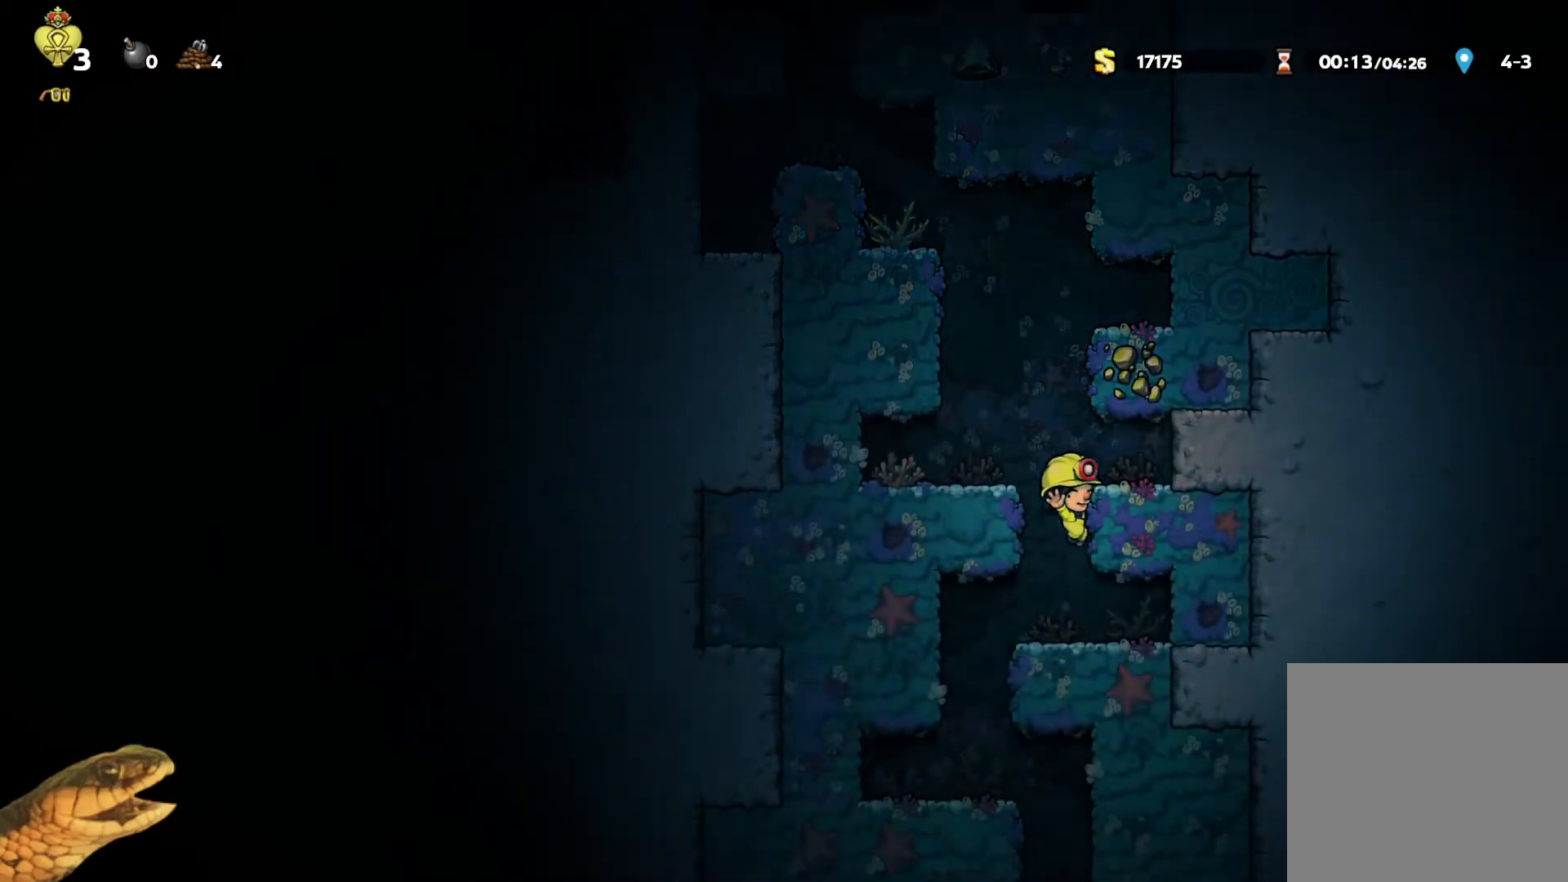
{"buttons": ["R2"], "events": [[67, "A", "down"], [200, "A", "up"], [233, "DPAD_DOWN", "up"], [233, "DPAD_LEFT", "down"], [467, "DPAD_LEFT", "up"]]}
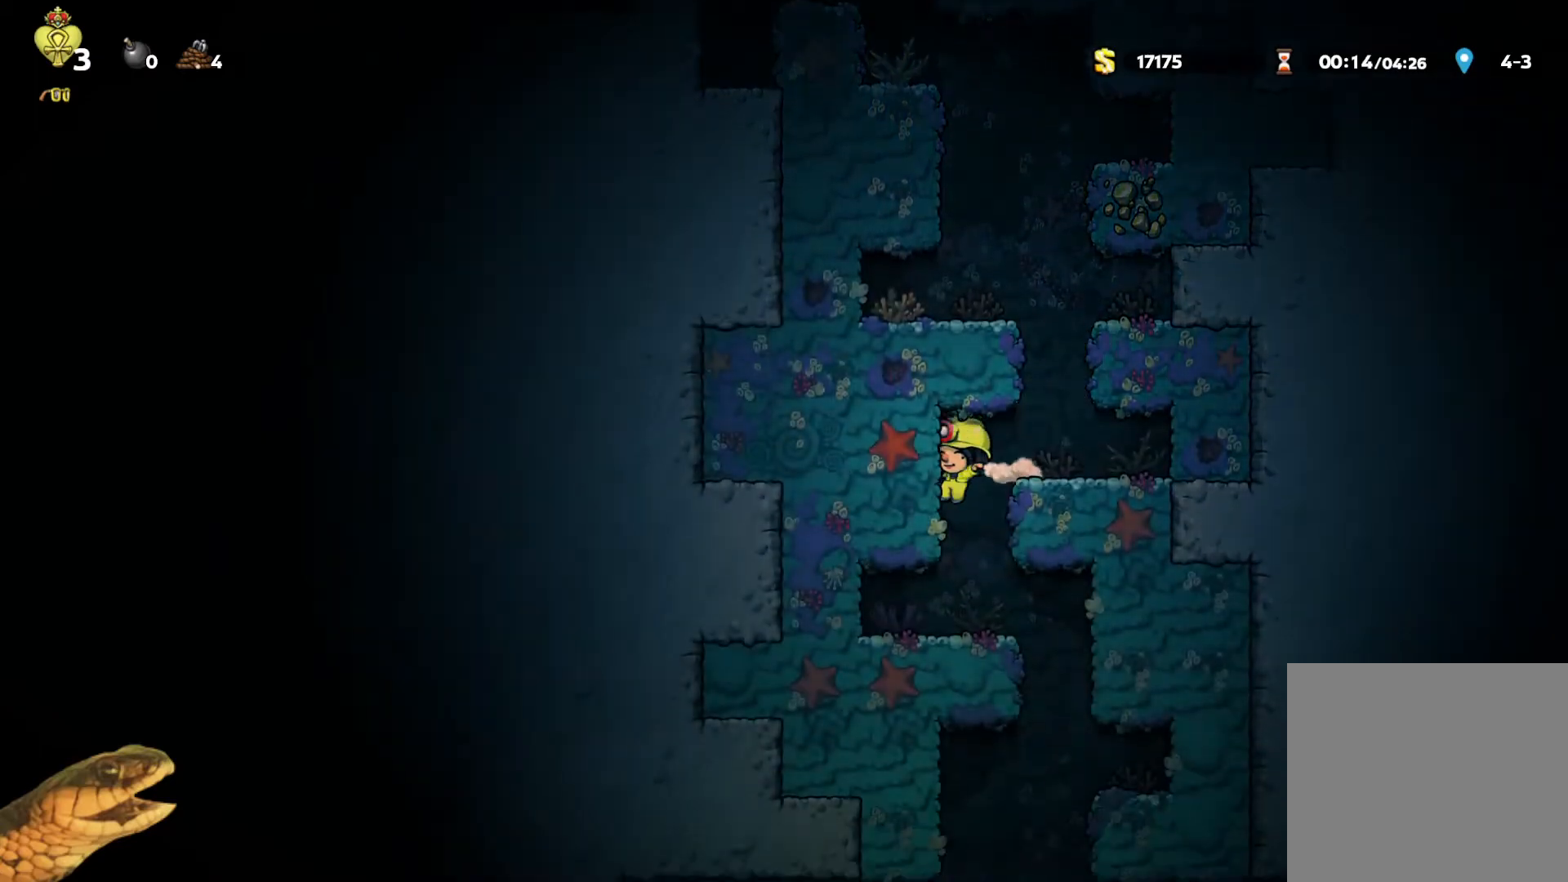
{"buttons": ["R2"], "events": [[167, "DPAD_RIGHT", "down"], [433, "DPAD_RIGHT", "up"]]}
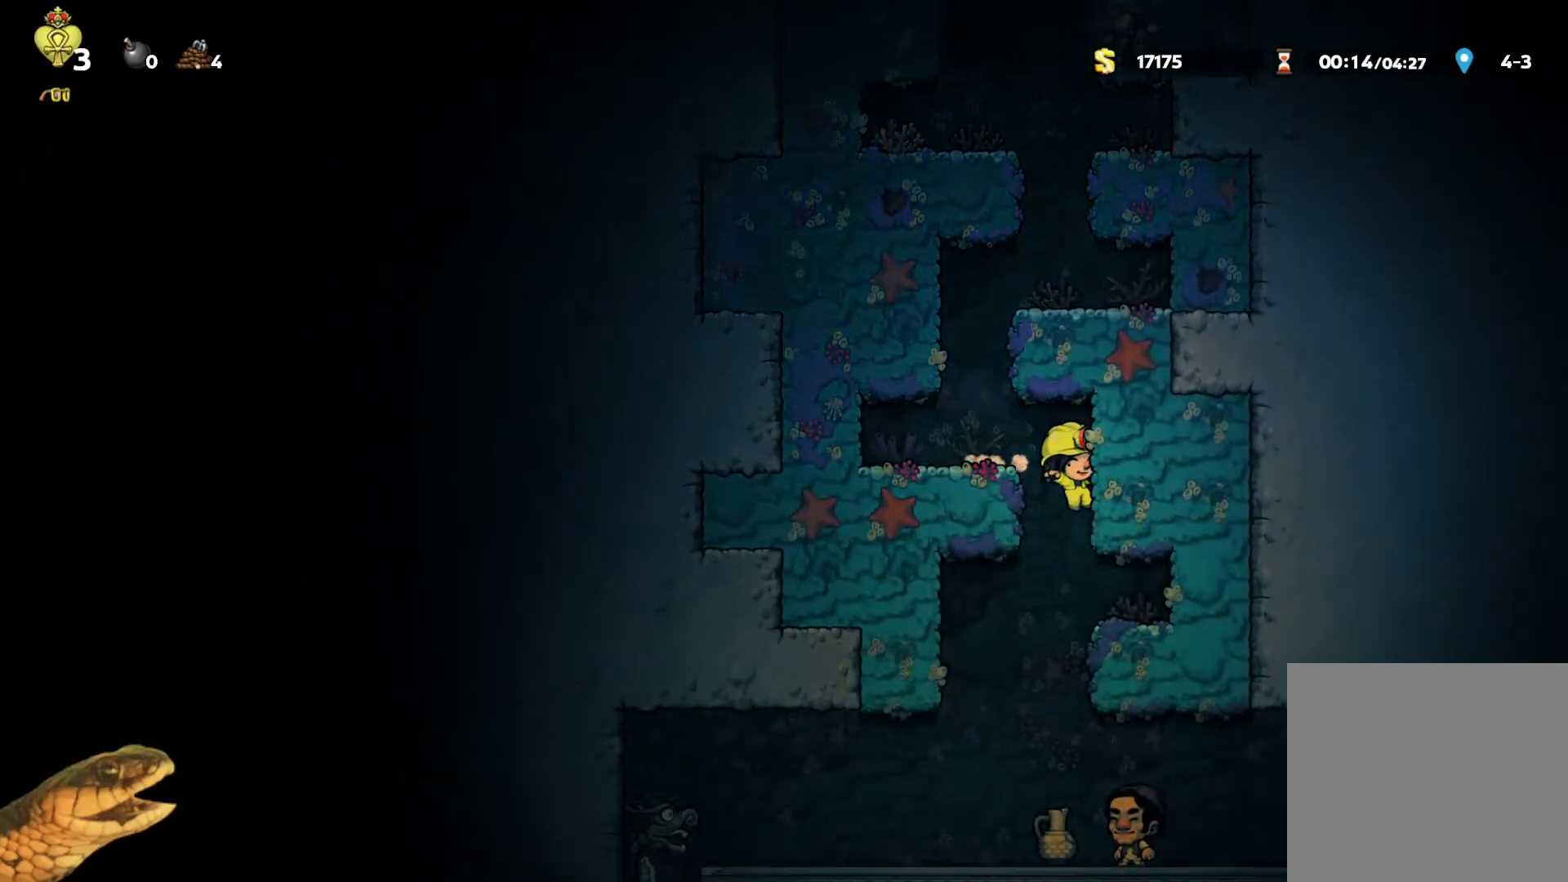
{"buttons": ["R2", "DPAD_LEFT"], "events": [[33, "DPAD_DOWN", "down"], [267, "A", "down"], [367, "A", "up"], [367, "DPAD_DOWN", "up"], [367, "DPAD_LEFT", "down"]]}
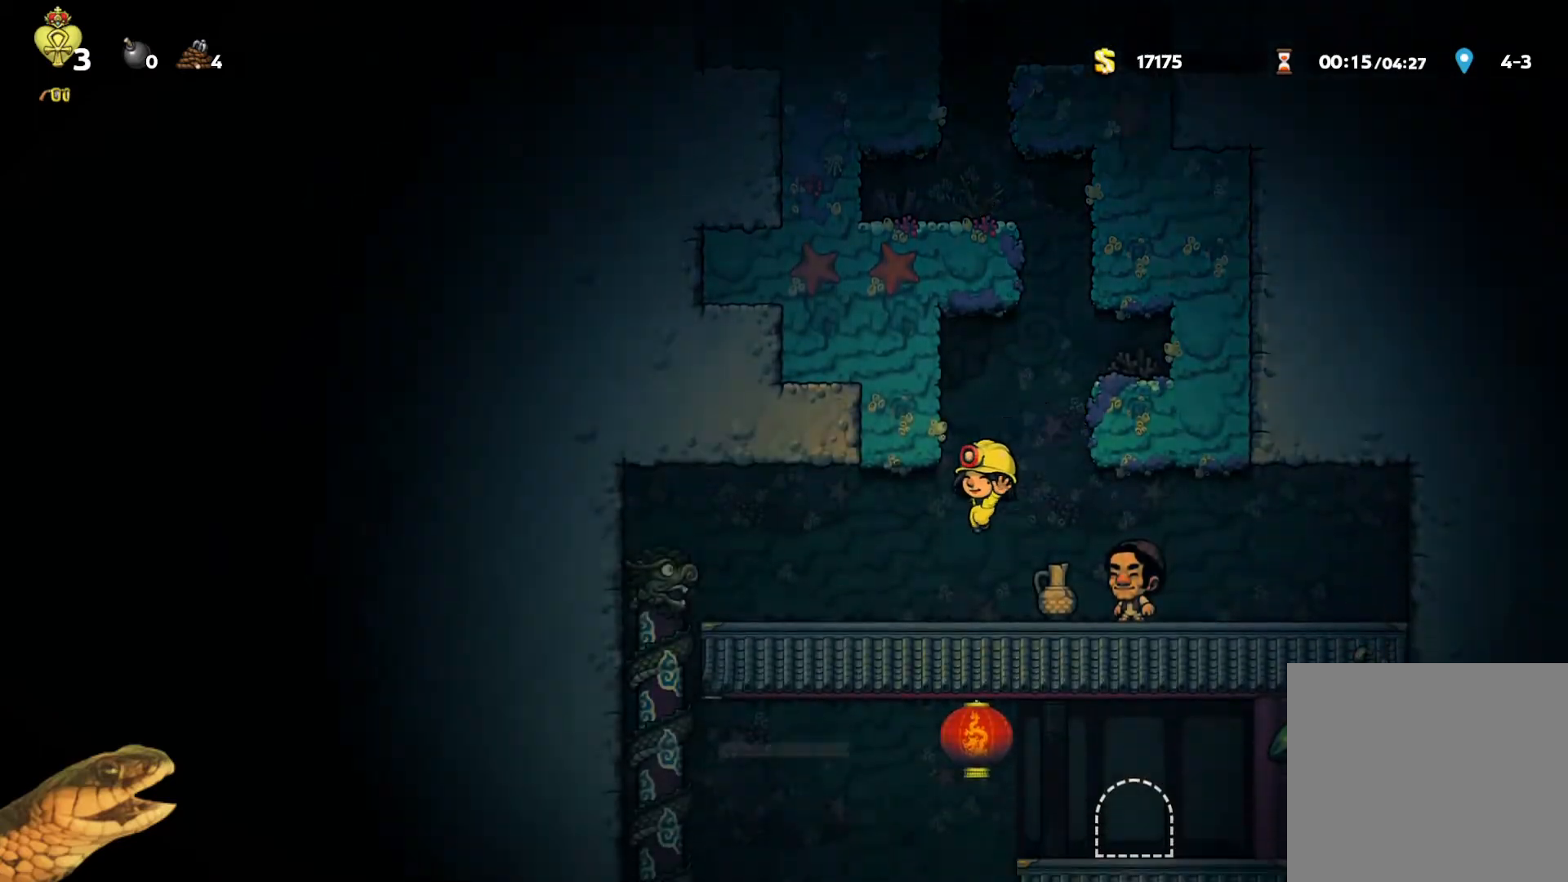
{"buttons": ["R2"], "events": [[233, "A", "down"], [267, "A", "up"], [500, "DPAD_LEFT", "up"]]}
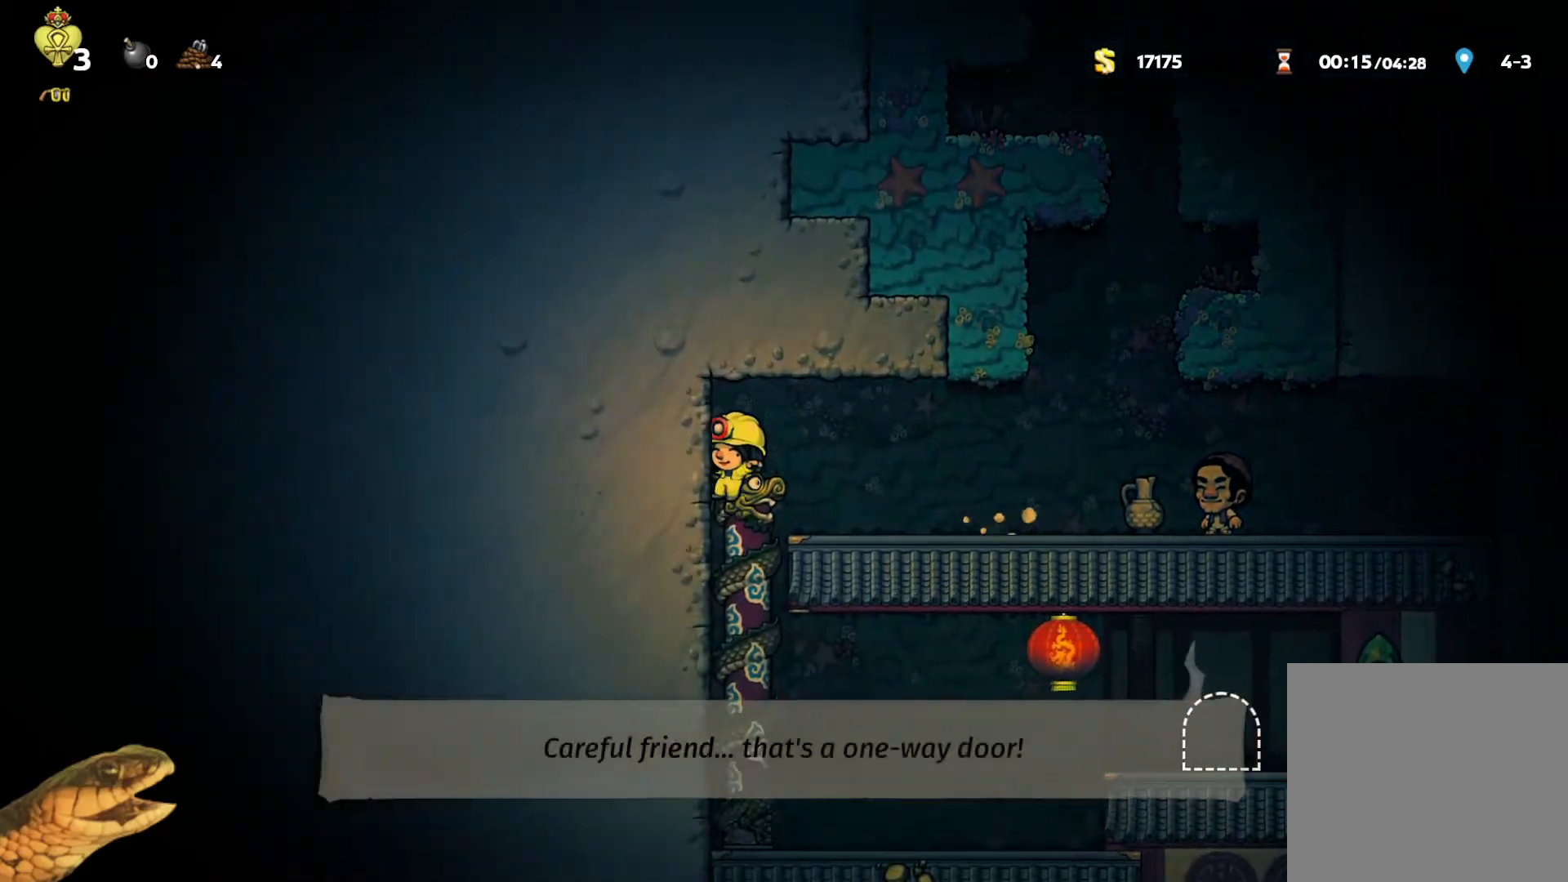
{"buttons": ["R2", "DPAD_RIGHT"], "events": [[233, "DPAD_RIGHT", "down"]]}
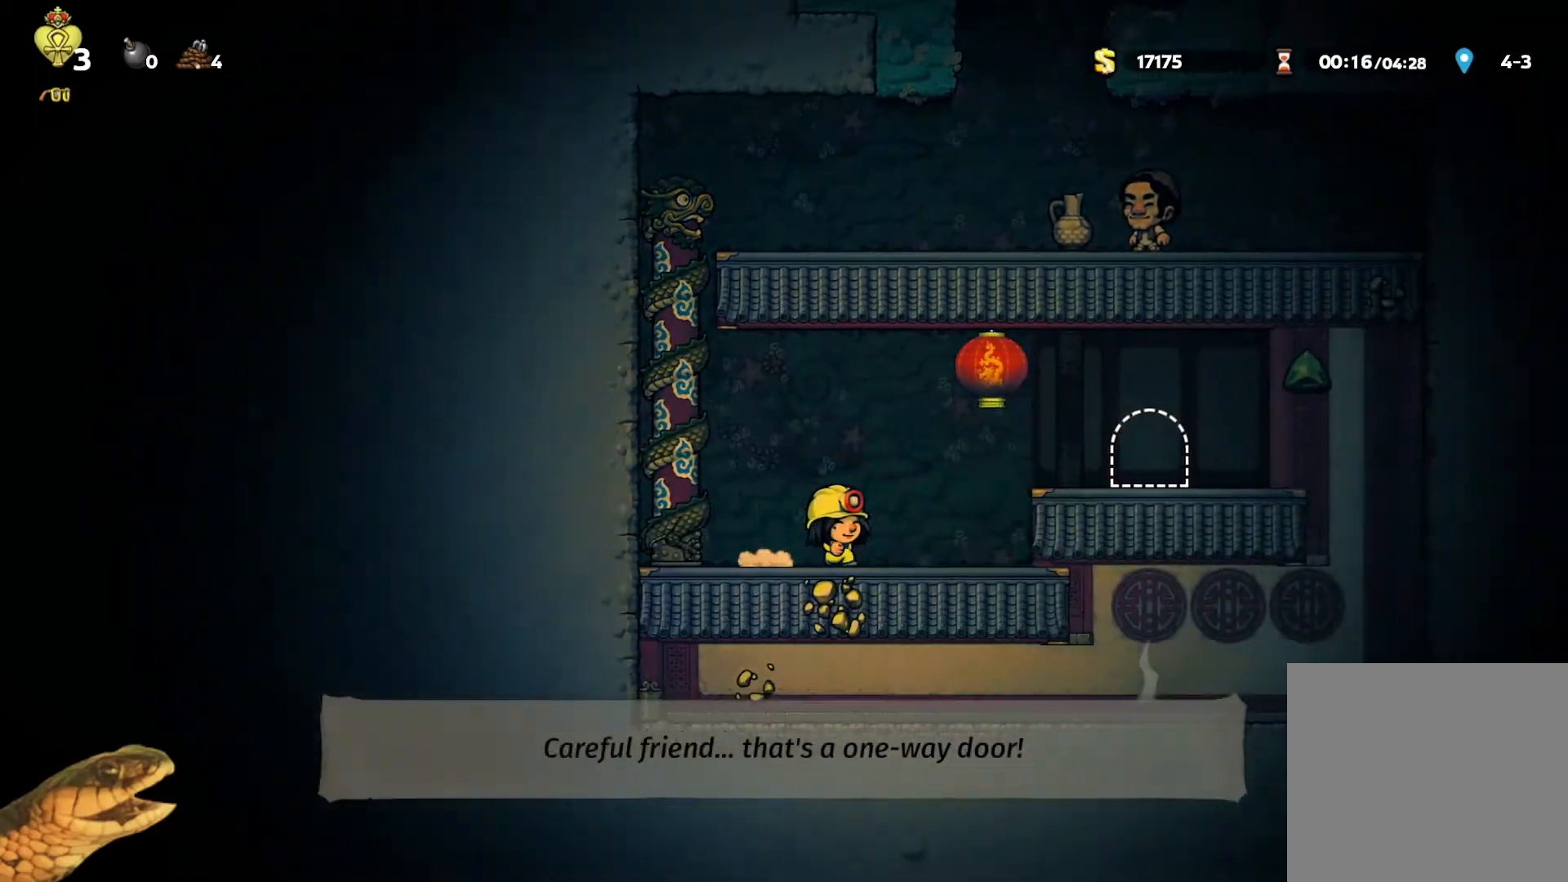
{"buttons": ["R1", "R2", "DPAD_RIGHT"], "events": [[67, "A", "down"], [167, "X", "down"], [233, "X", "up"], [267, "A", "up"], [433, "R2", "up"], [467, "R1", "down"], [467, "R2", "down"]]}
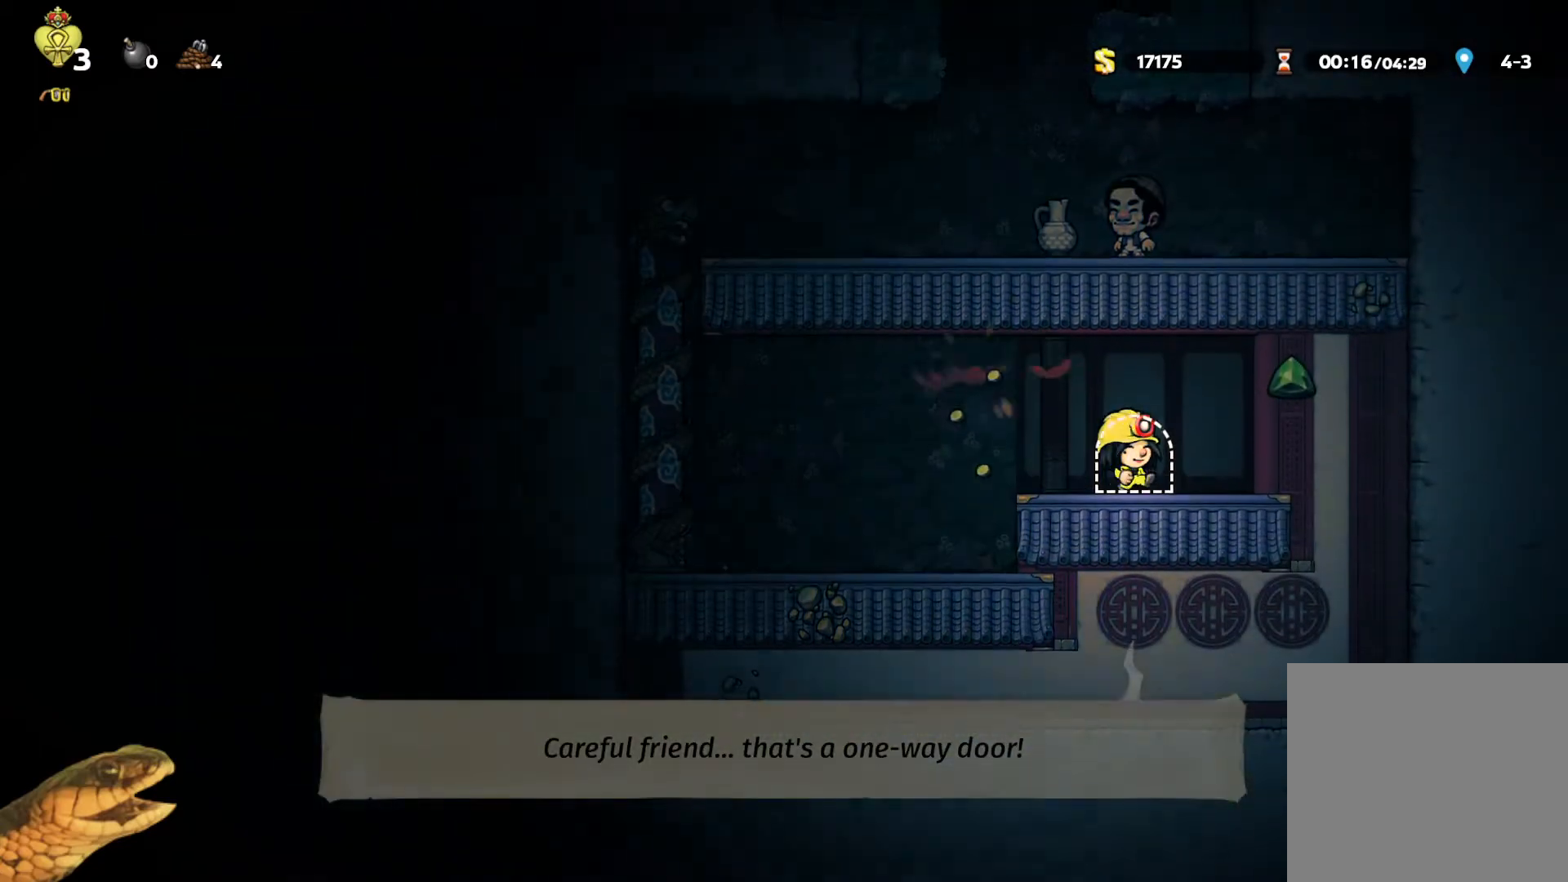
{"buttons": [], "events": [[33, "DPAD_RIGHT", "up"], [100, "R1", "up"], [100, "R2", "up"]]}
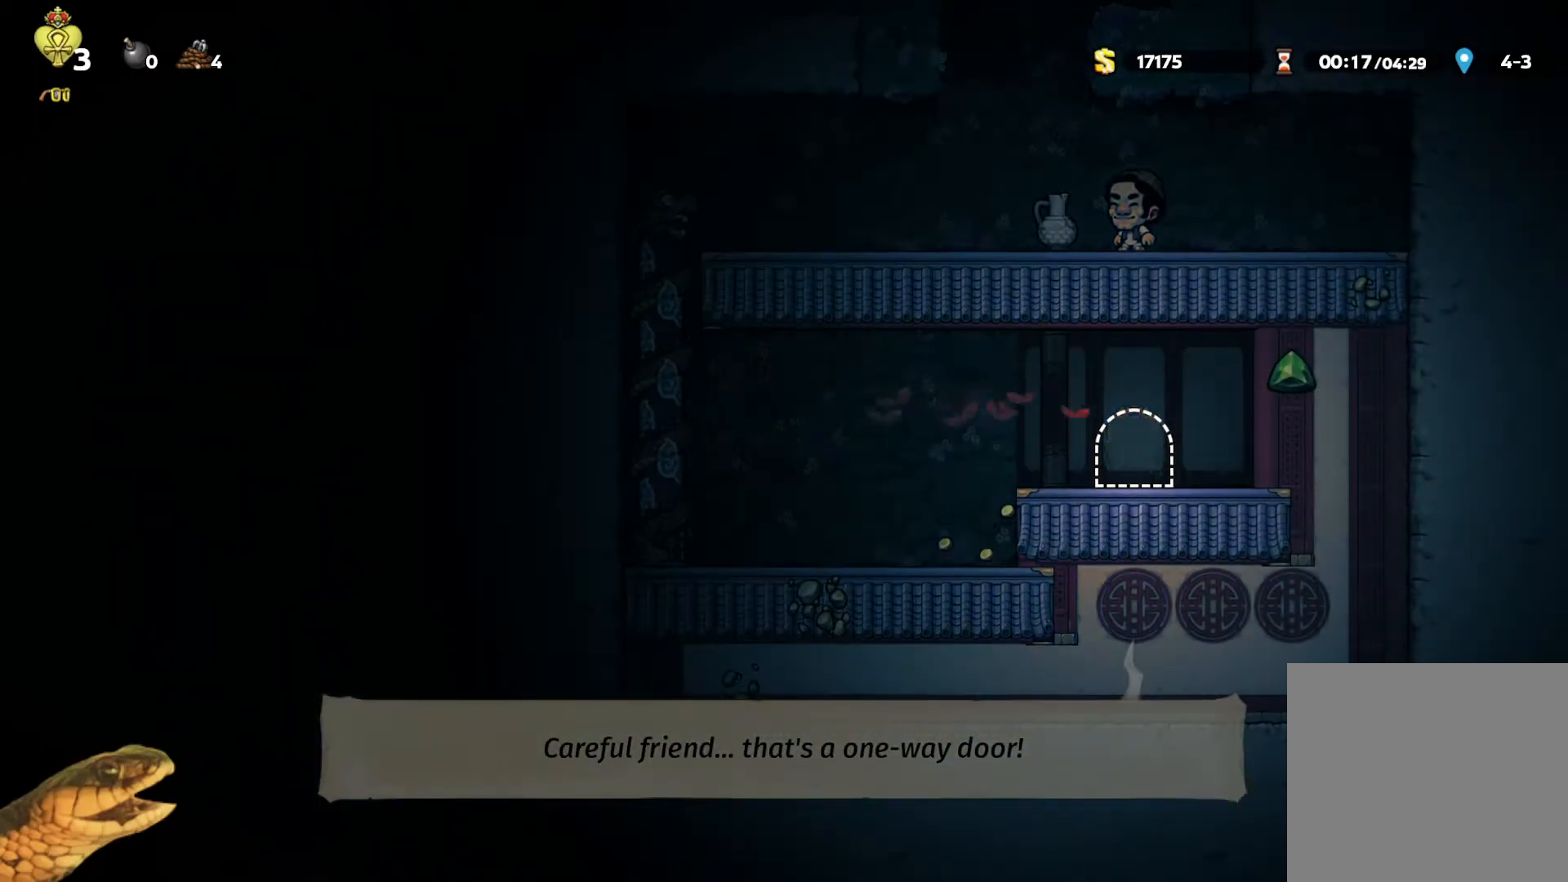
{"buttons": ["R2"], "events": [[367, "R2", "down"]]}
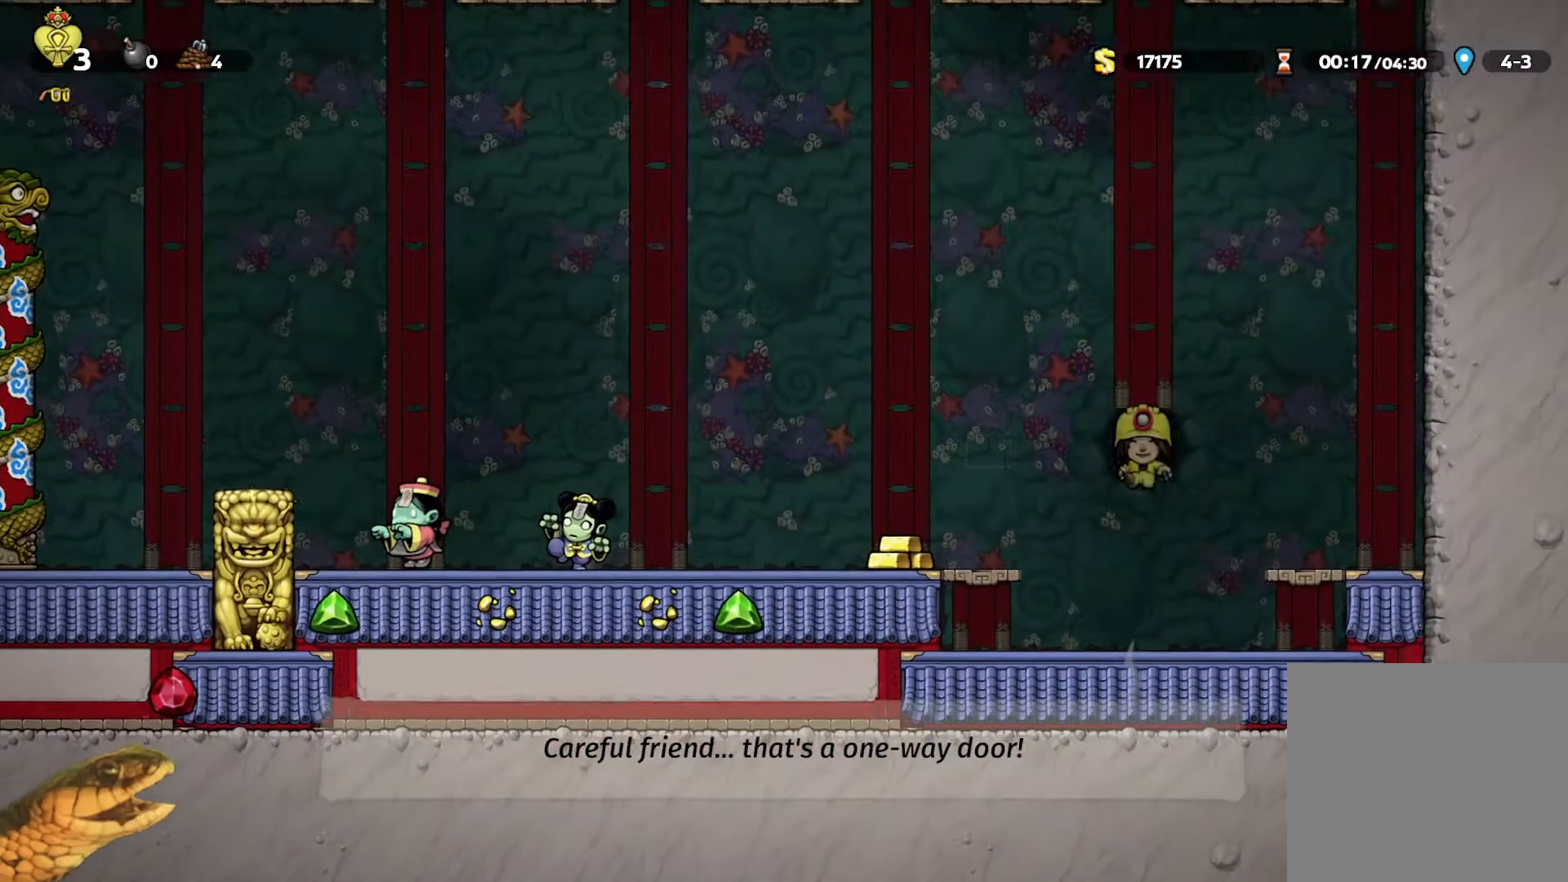
{"buttons": ["R2", "DPAD_LEFT"], "events": [[267, "DPAD_LEFT", "down"]]}
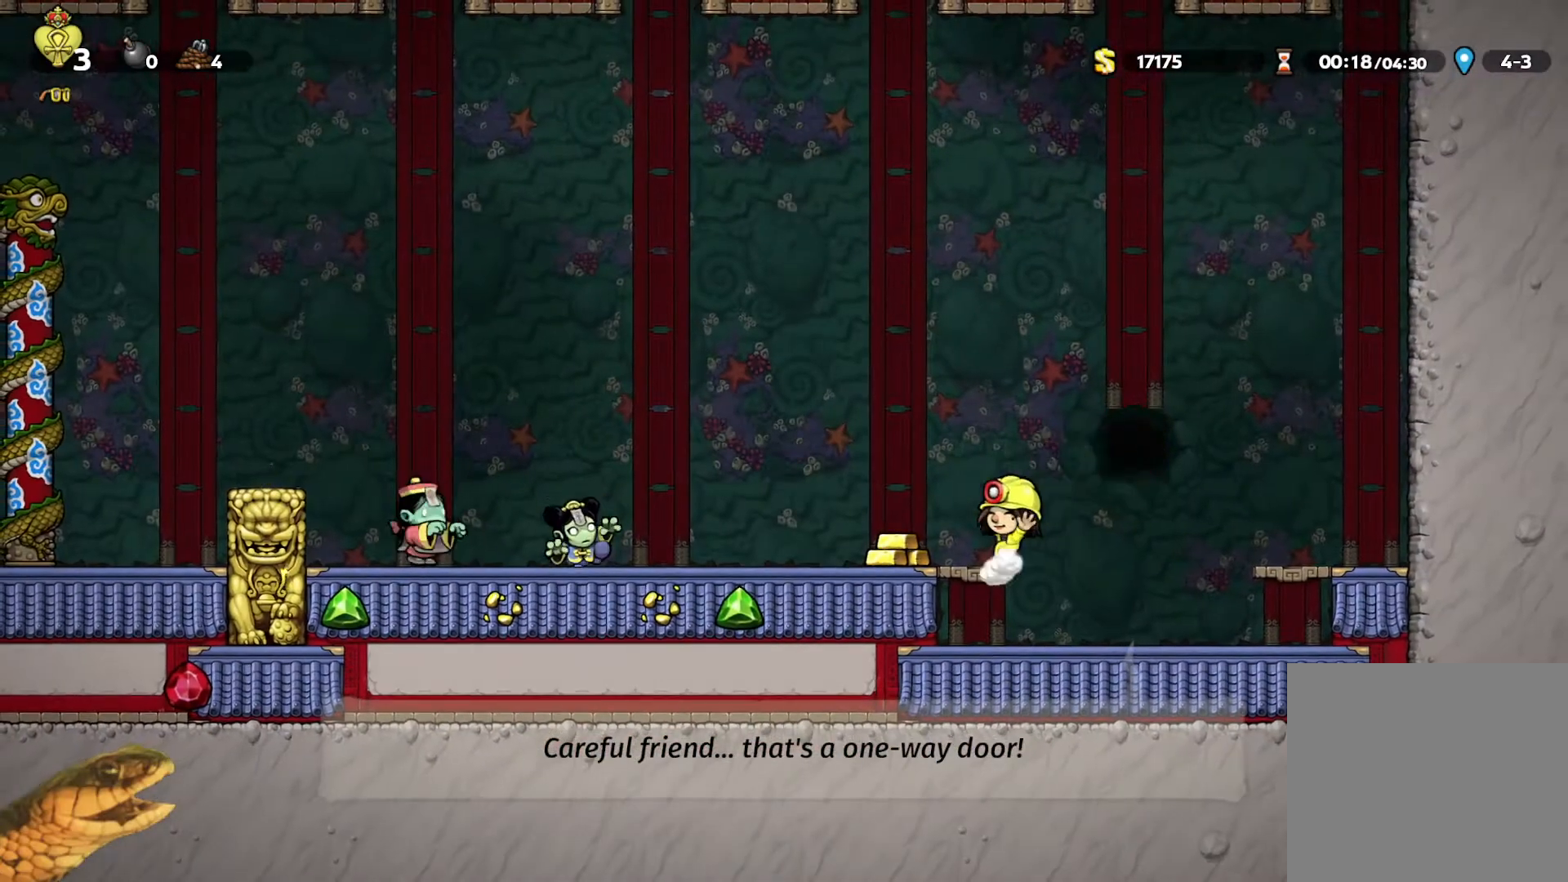
{"buttons": ["R2", "DPAD_RIGHT"], "events": [[233, "X", "down"], [300, "DPAD_LEFT", "up"], [367, "DPAD_RIGHT", "down"], [367, "X", "up"]]}
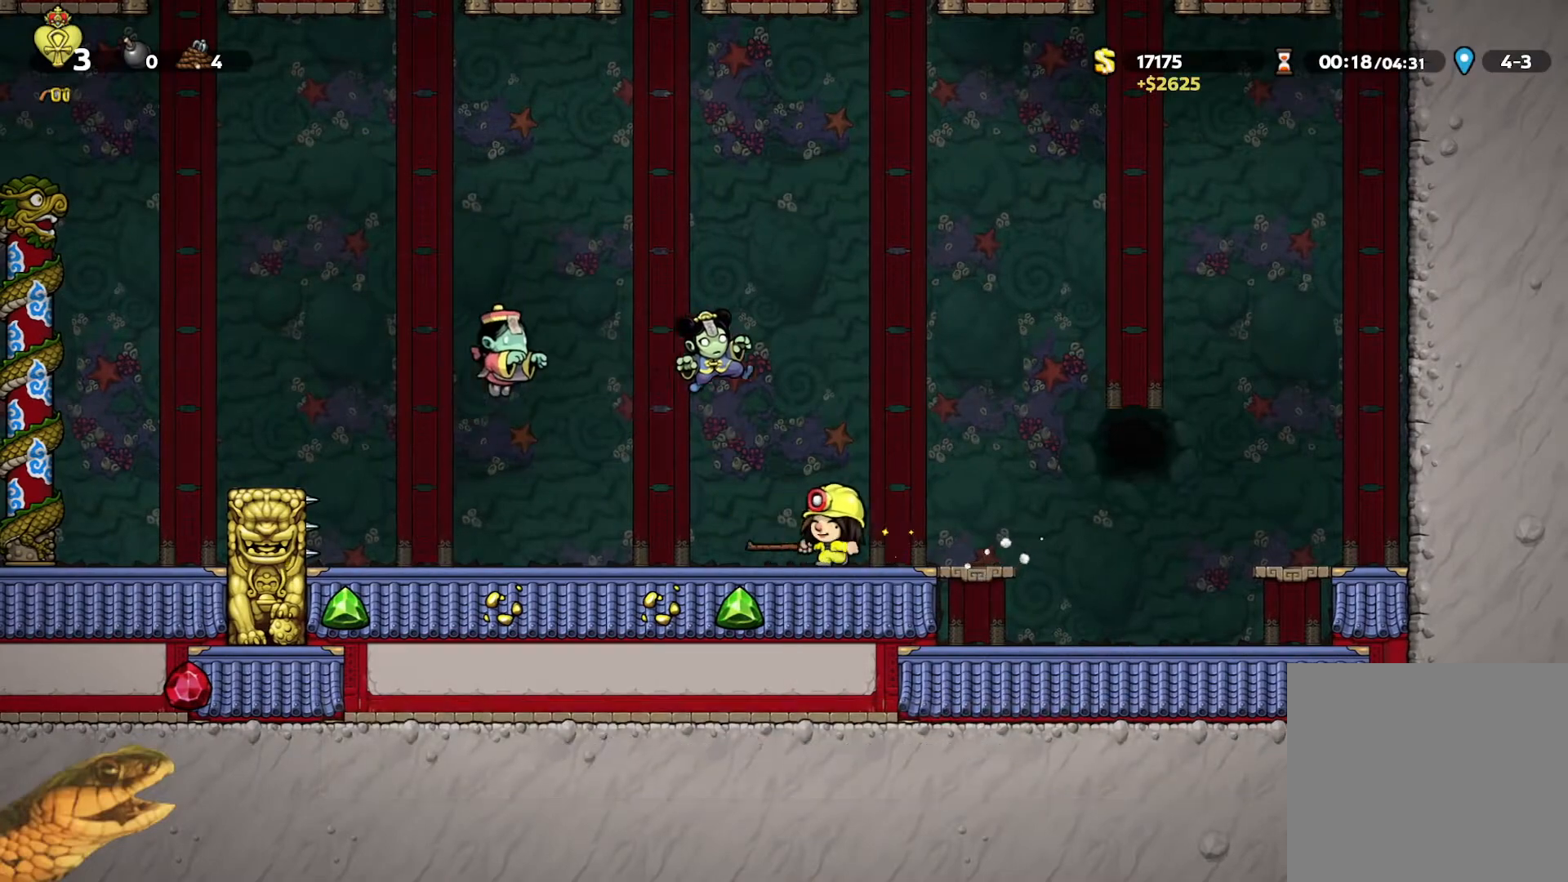
{"buttons": ["R2"], "events": [[133, "DPAD_RIGHT", "up"], [200, "A", "down"], [267, "DPAD_LEFT", "down"], [367, "A", "up"], [433, "DPAD_LEFT", "up"]]}
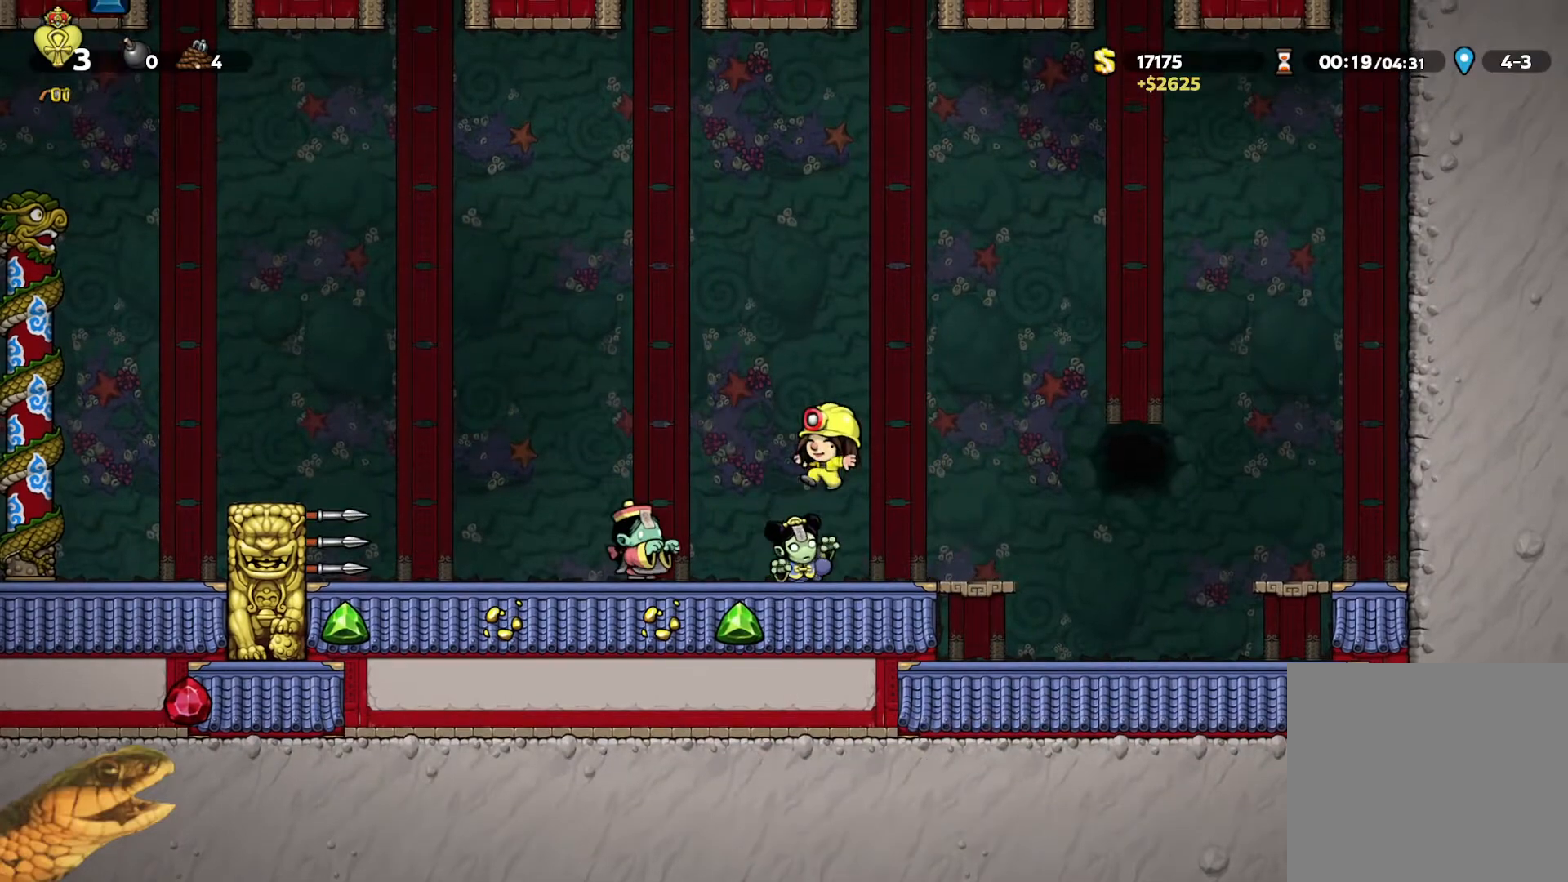
{"buttons": ["R2", "DPAD_LEFT"], "events": [[133, "DPAD_LEFT", "down"]]}
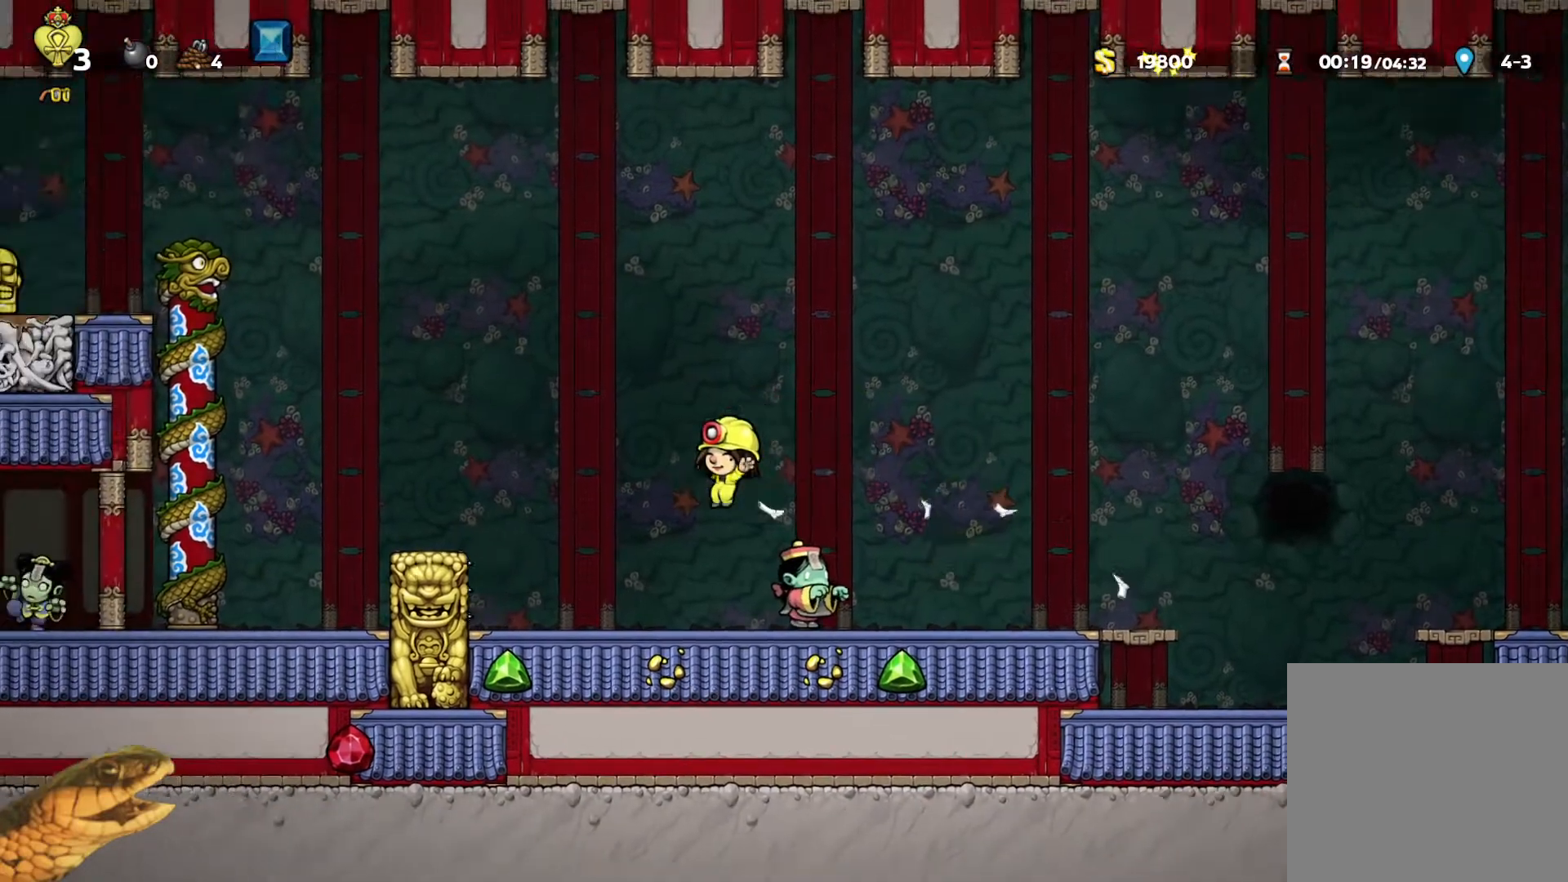
{"buttons": ["R2"], "events": [[67, "DPAD_LEFT", "up"], [233, "A", "down"], [233, "DPAD_LEFT", "down"], [367, "A", "up"], [500, "DPAD_LEFT", "up"]]}
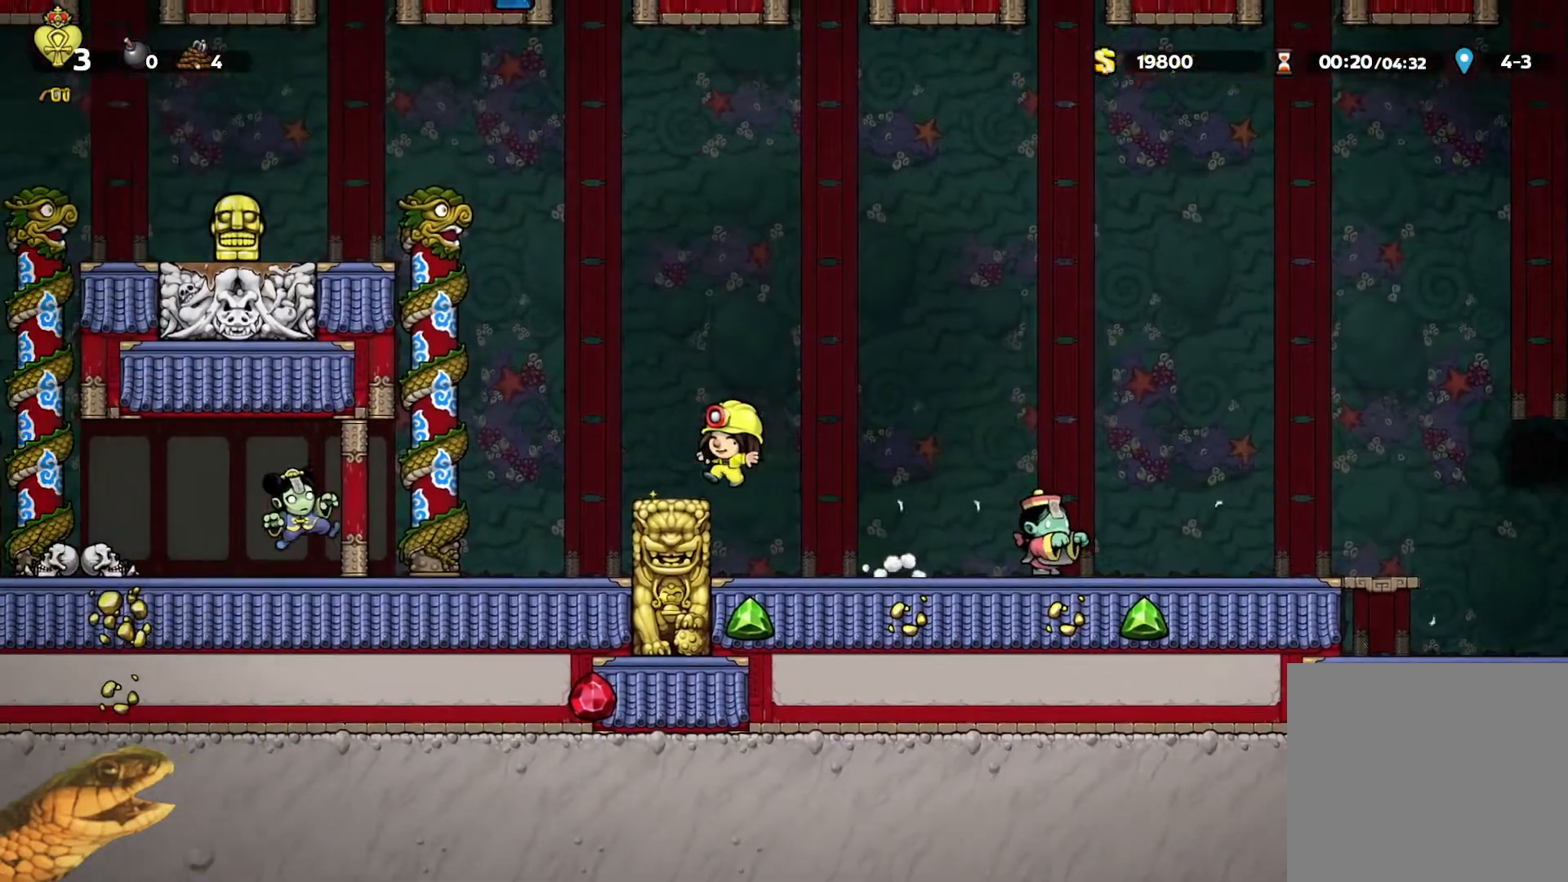
{"buttons": ["R2", "DPAD_UP"], "events": [[67, "DPAD_LEFT", "down"], [133, "A", "down"], [367, "DPAD_UP", "down"], [400, "A", "up"], [400, "DPAD_LEFT", "up"]]}
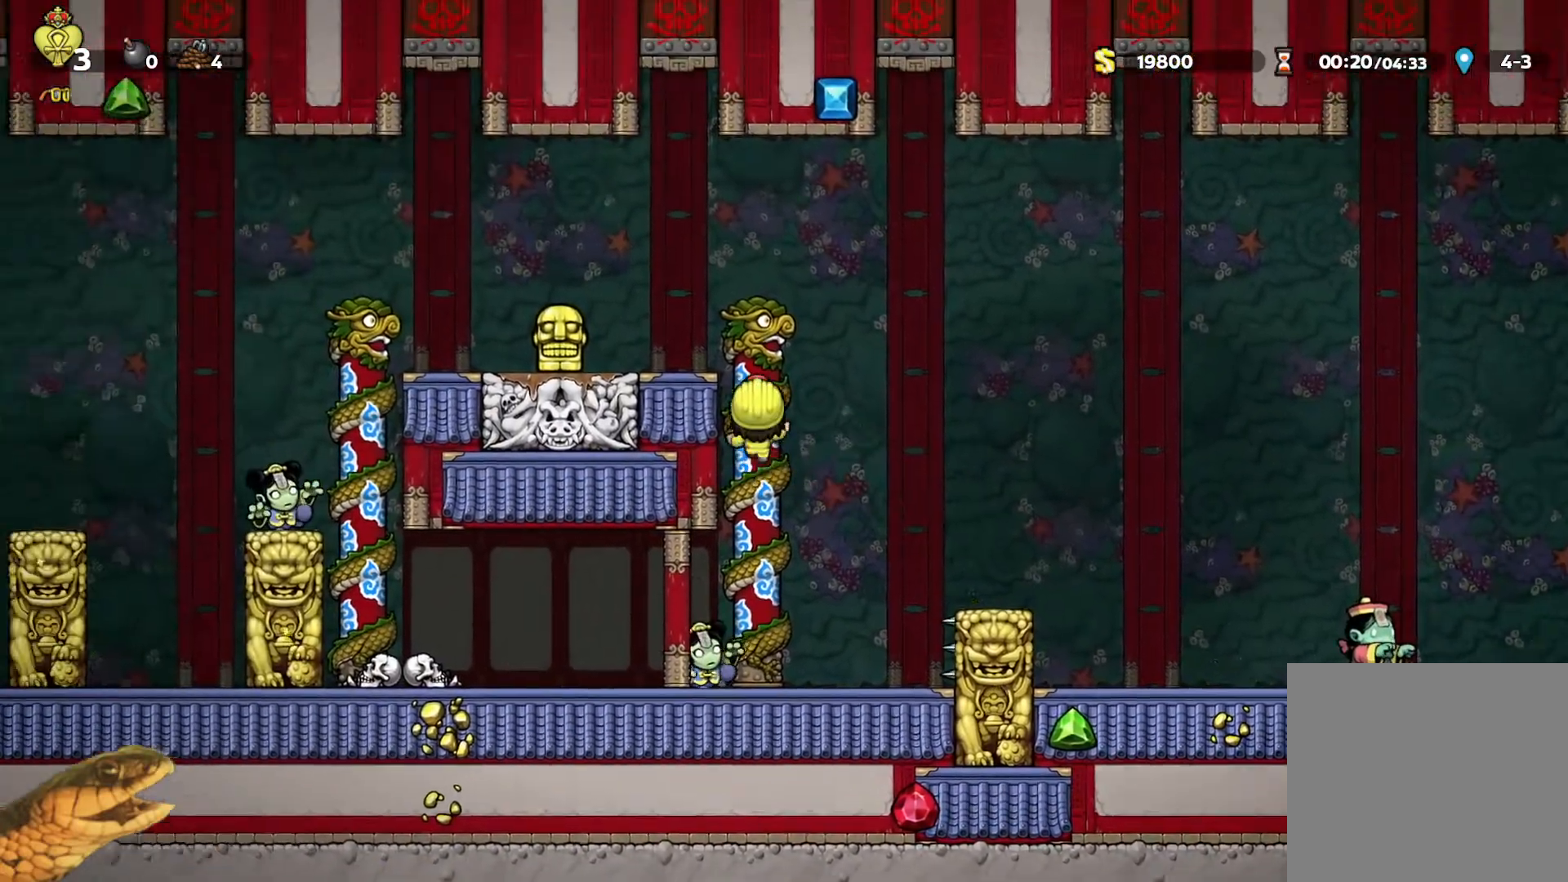
{"buttons": ["R2"], "events": [[100, "A", "down"], [100, "DPAD_LEFT", "down"], [133, "DPAD_UP", "up"], [233, "A", "up"], [333, "DPAD_LEFT", "up"]]}
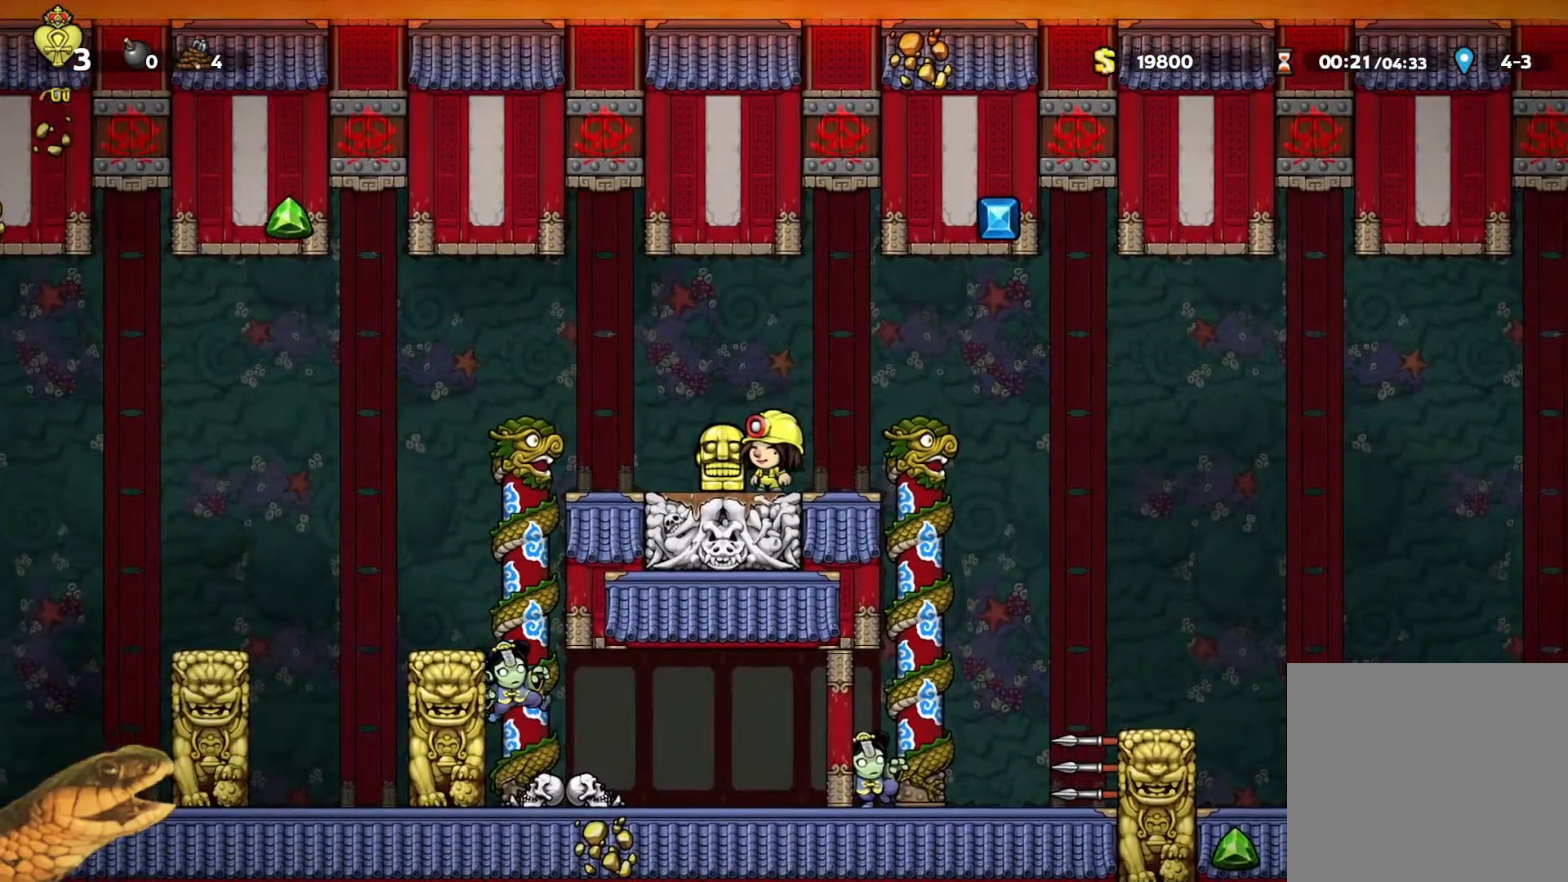
{"buttons": ["A", "R2", "DPAD_LEFT"], "events": [[100, "DPAD_LEFT", "down"], [133, "X", "down"], [167, "DPAD_LEFT", "up"], [200, "X", "up"], [367, "DPAD_LEFT", "down"], [467, "A", "down"]]}
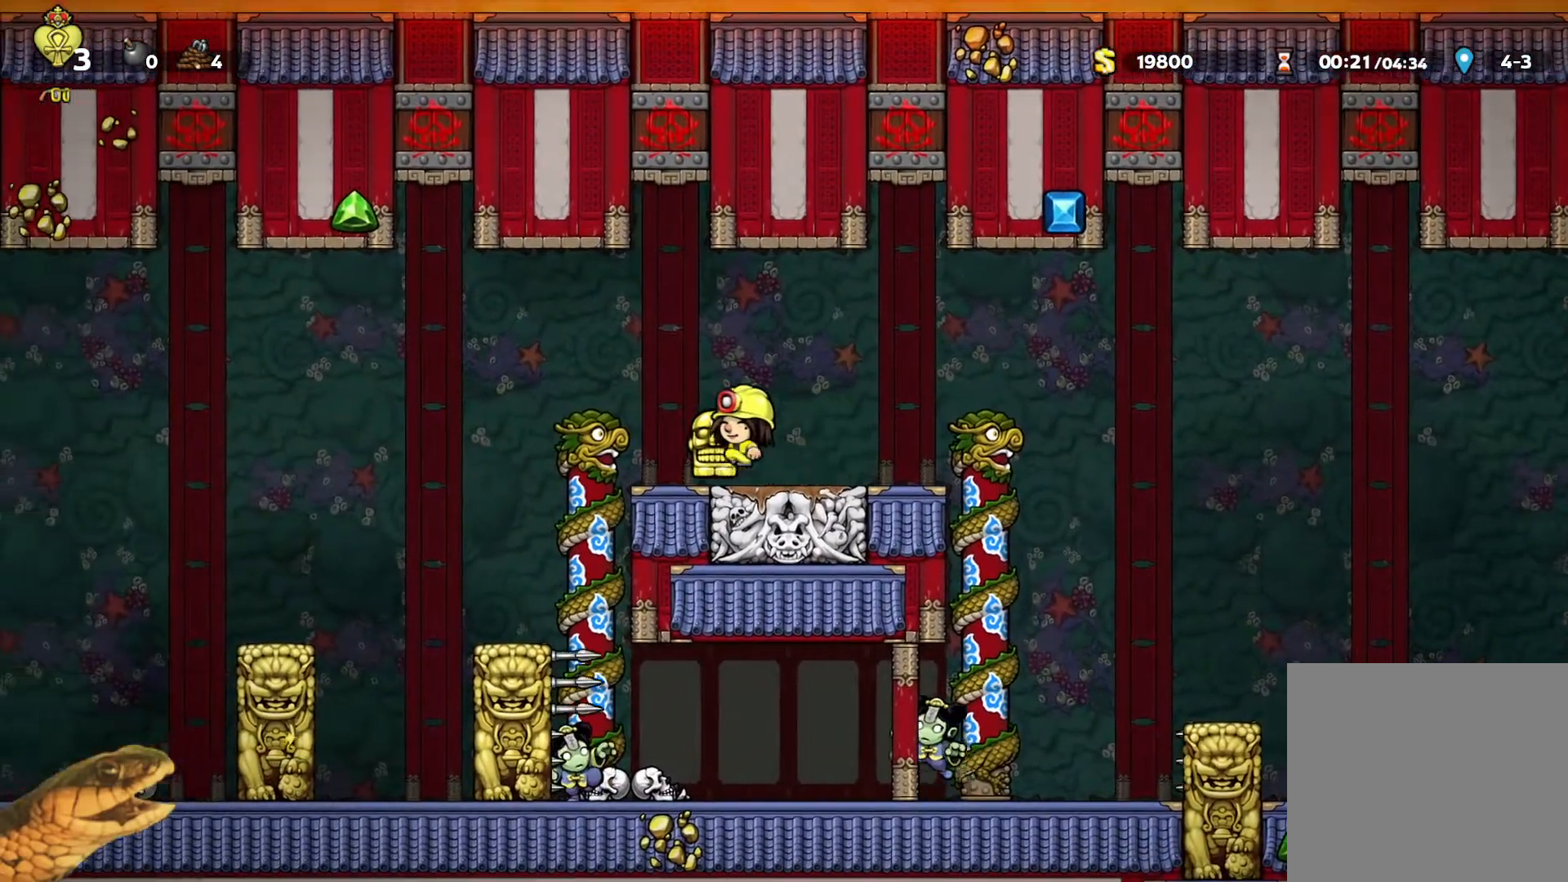
{"buttons": ["R2"], "events": [[100, "A", "up"], [400, "DPAD_LEFT", "up"]]}
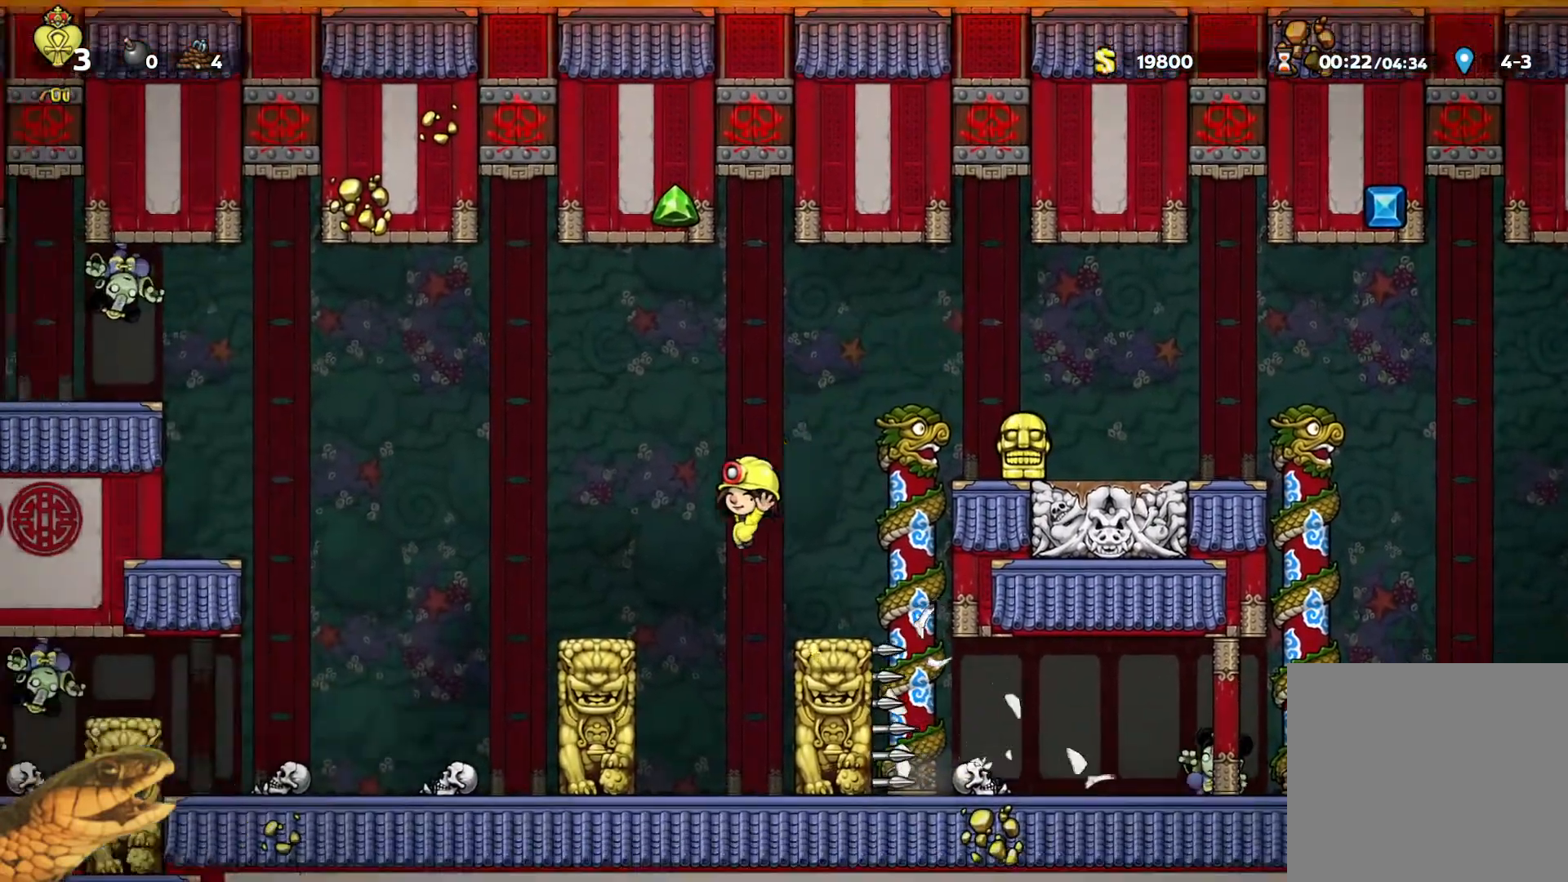
{"buttons": ["R2"], "events": [[33, "DPAD_LEFT", "down"], [367, "DPAD_LEFT", "up"]]}
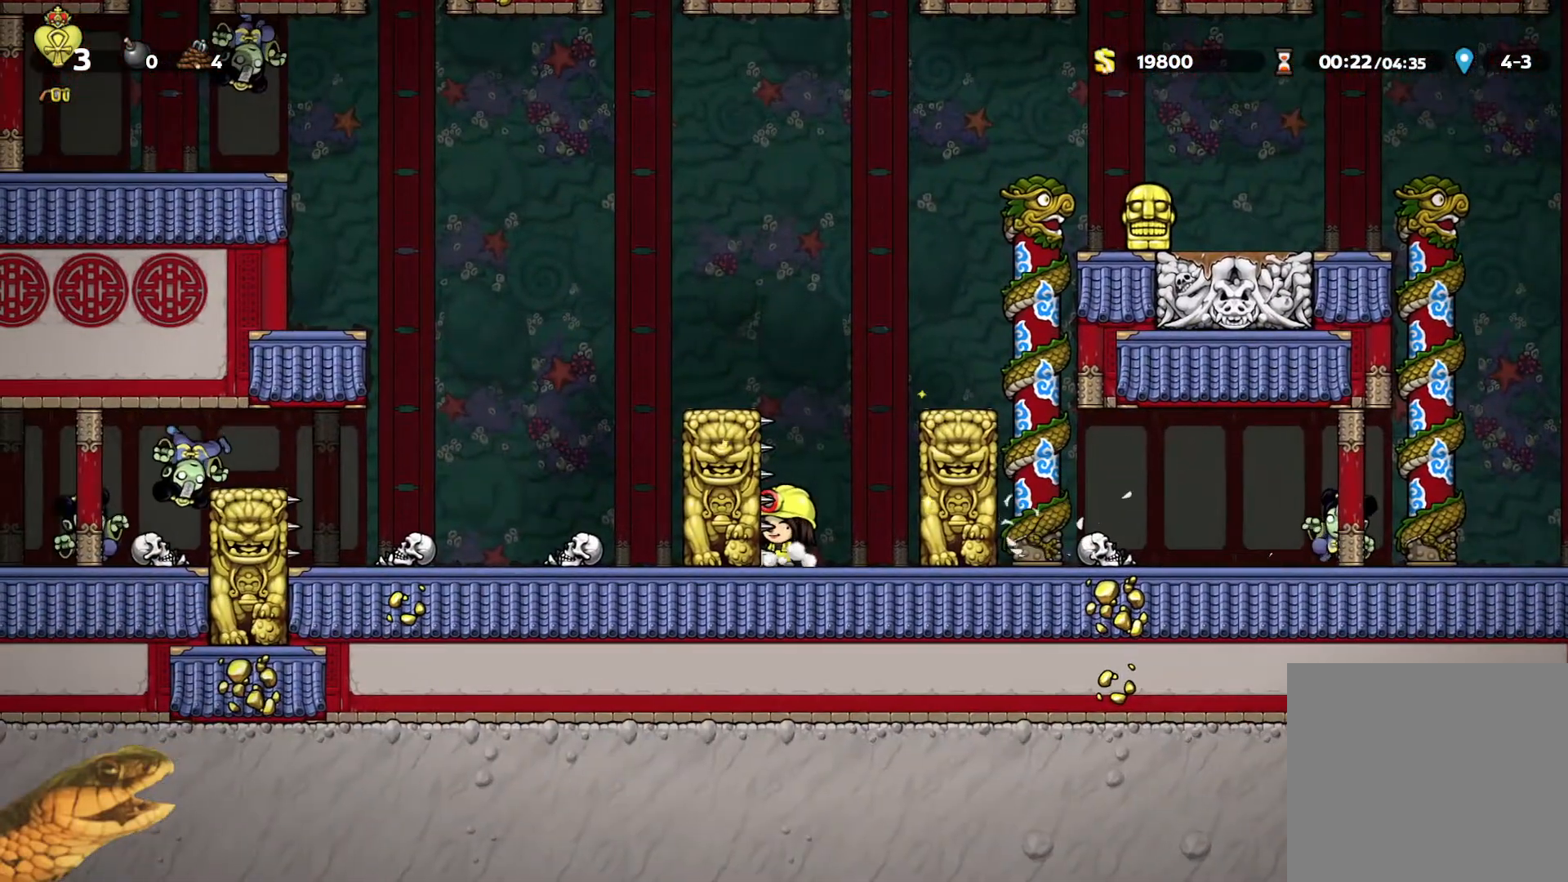
{"buttons": ["R2"], "events": []}
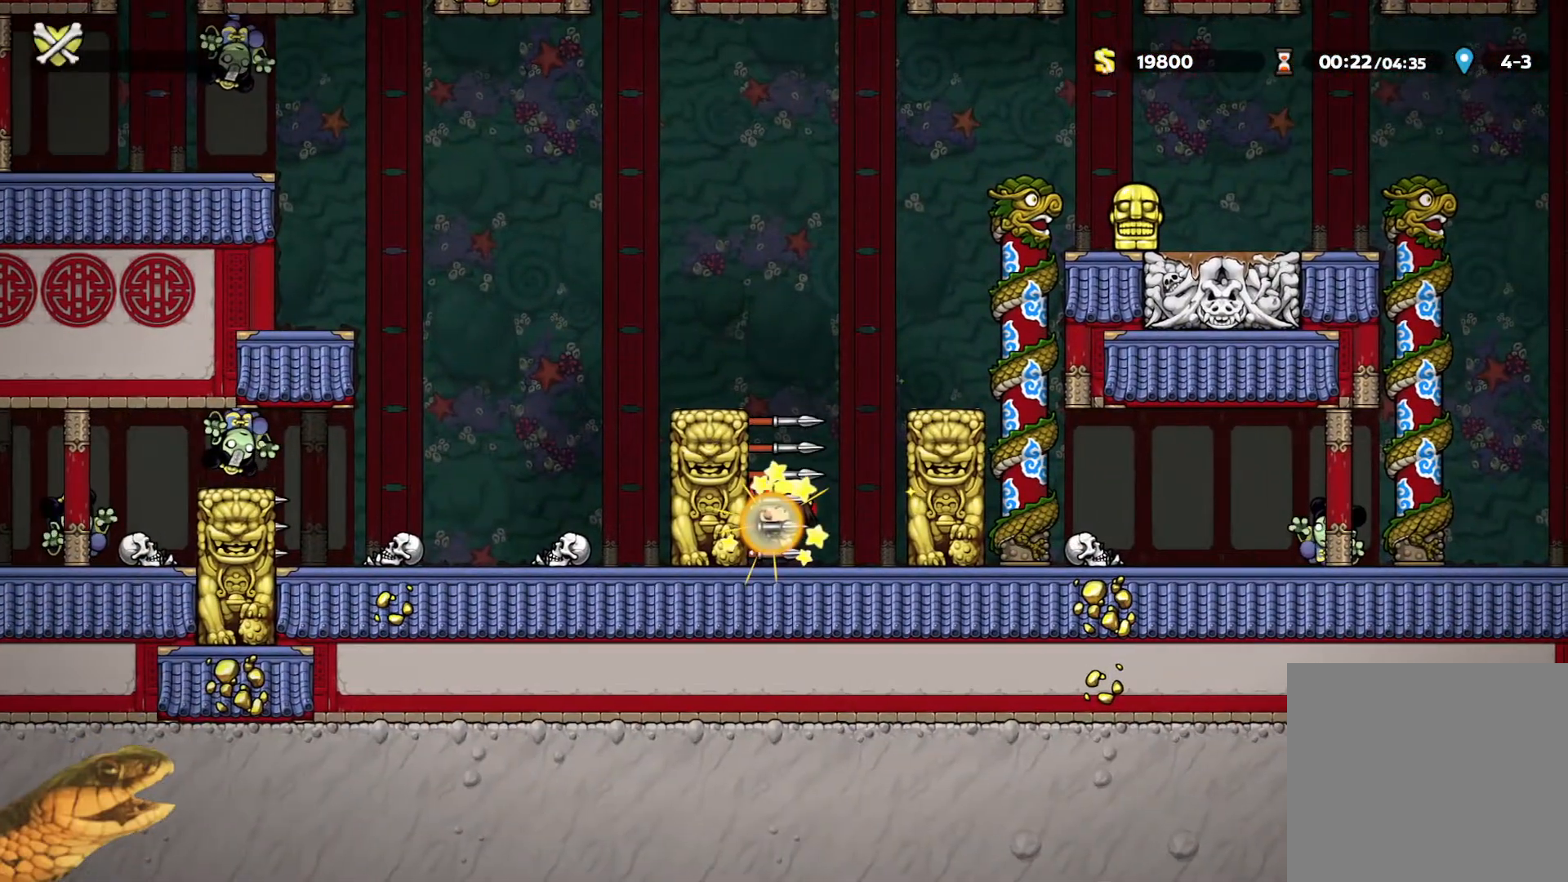
{"buttons": [], "events": [[267, "R2", "up"]]}